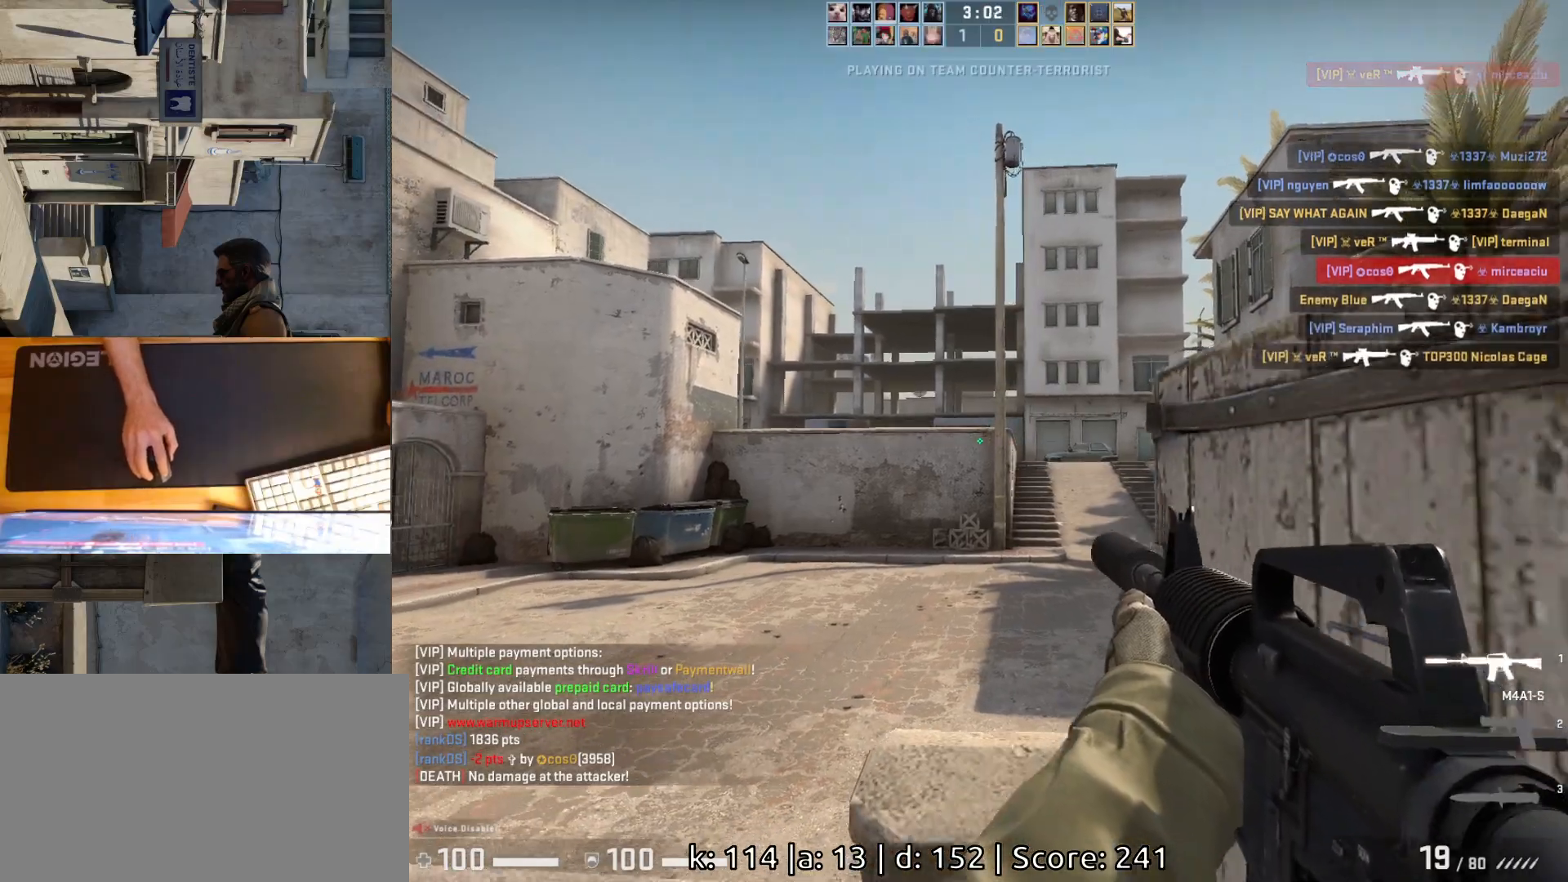
Gameplay with keyboard and mouse; each line is a JSON object with the keys and mouse buttons held at the frame after it. "events" lists presses ("down") and releases ("up") of "a", "ctrl", "d", "e", "q", "s", "shift", "space", "w", "mouse_left", "mouse_wheel", "mouse_right", "mouse_mb4" and "mouse_mb5" between this image and that frame as [ms after this image, input, new state], when the widget could be followed in between. "mouse_left", "mouse_wheel", "mouse_right", "mouse_mb4", "mouse_mb5" = the "left", "wheel", "right", "mb4", "mb5" buttons of the "mouse" list. No other keys are recorded. "wheel" means that the mouse wheel is clicked or scrolled. Mouse movement is not recorded.
{"keys": ["d"], "mouse": [], "events": [[50, "d", "down"], [83, "s", "up"], [233, "w", "down"], [483, "w", "up"]]}
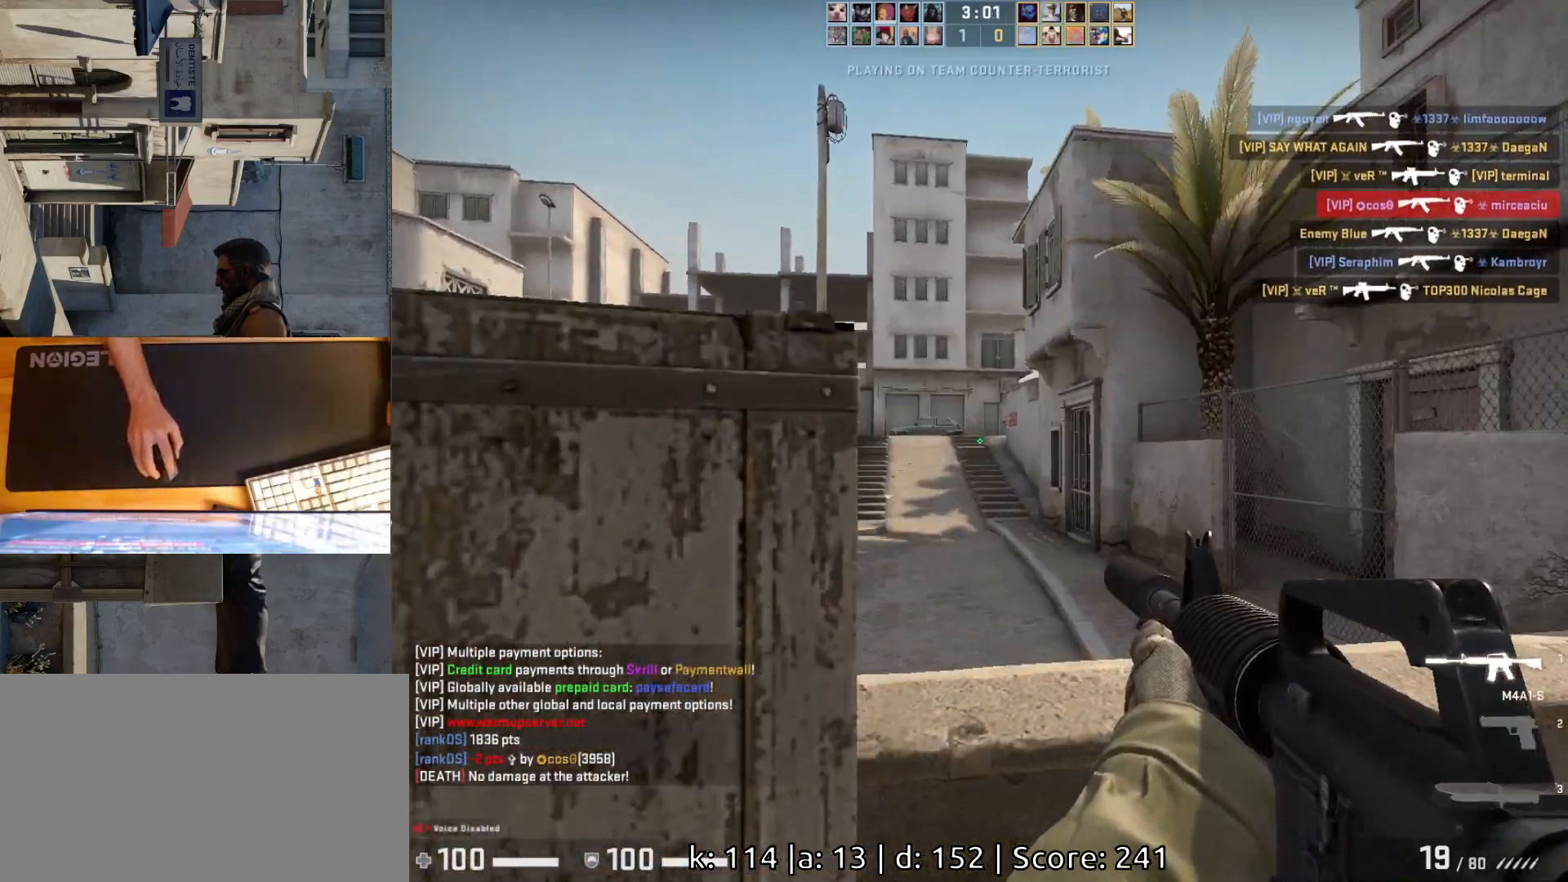
{"keys": ["d", "w"], "mouse": [], "events": [[67, "d", "up"], [133, "a", "down"], [217, "d", "down"], [250, "a", "up"], [450, "w", "down"]]}
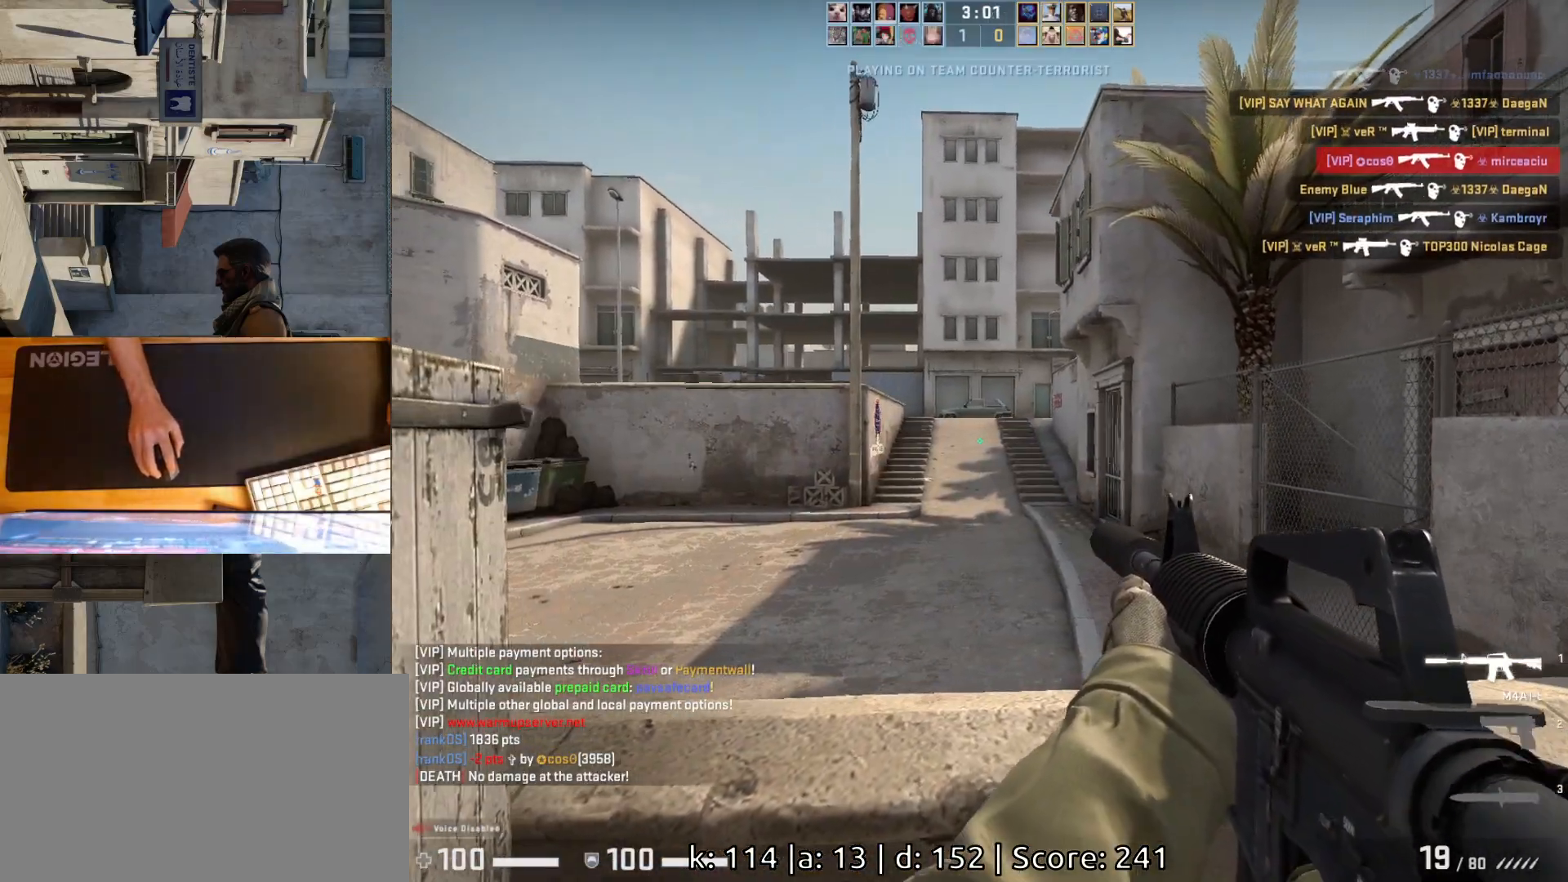
{"keys": ["d", "space", "w"], "mouse": [], "events": [[417, "space", "down"]]}
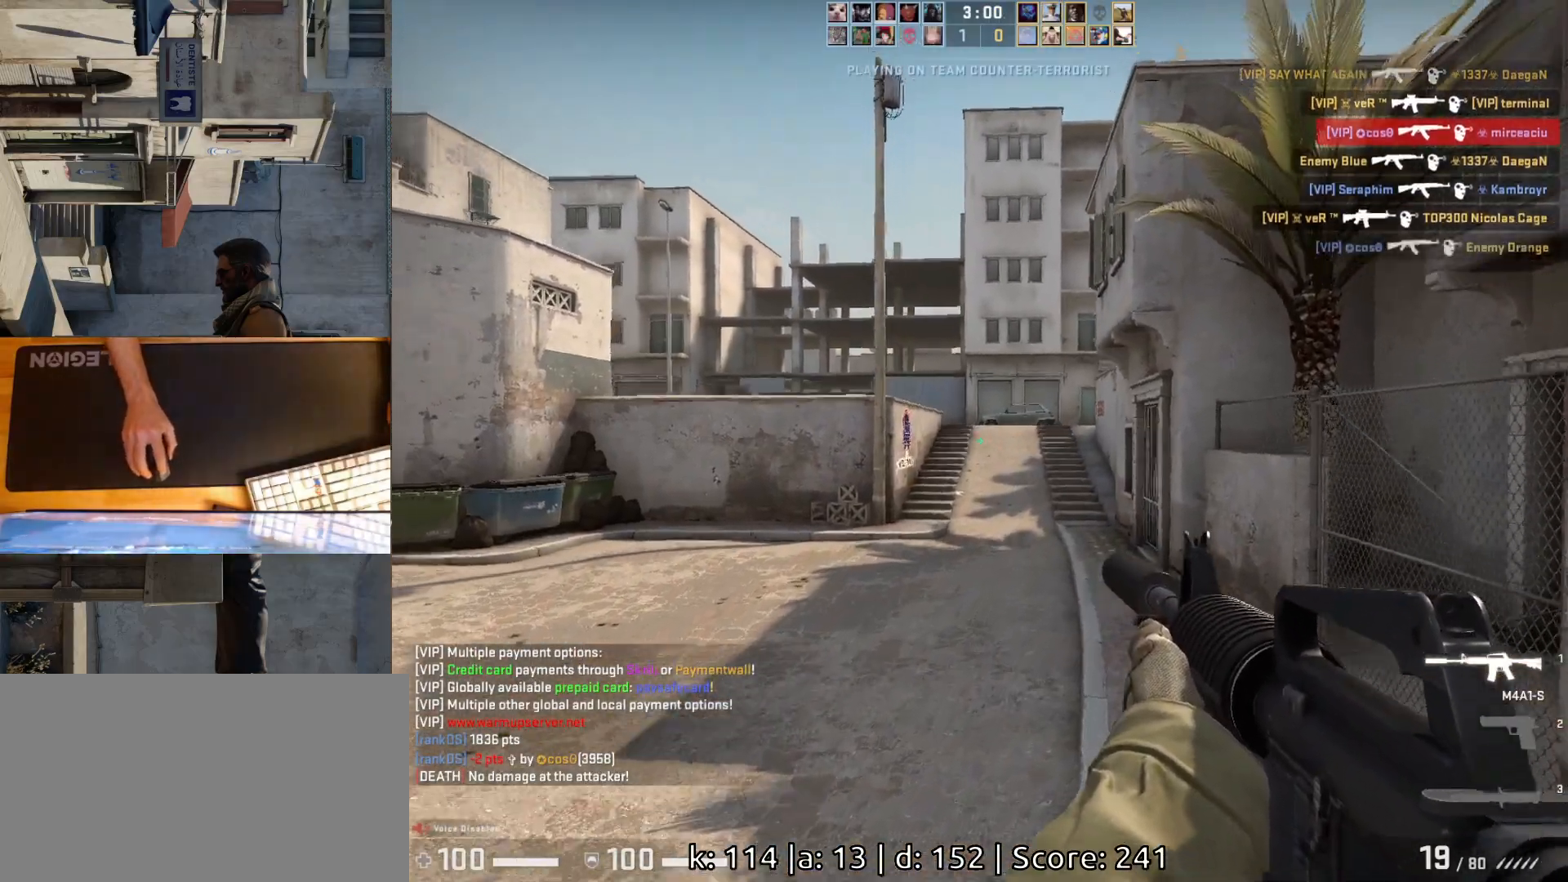
{"keys": ["d"], "mouse": [], "events": [[17, "w", "up"], [83, "w", "down"], [133, "ctrl", "down"], [233, "space", "up"], [333, "ctrl", "up"], [383, "w", "up"]]}
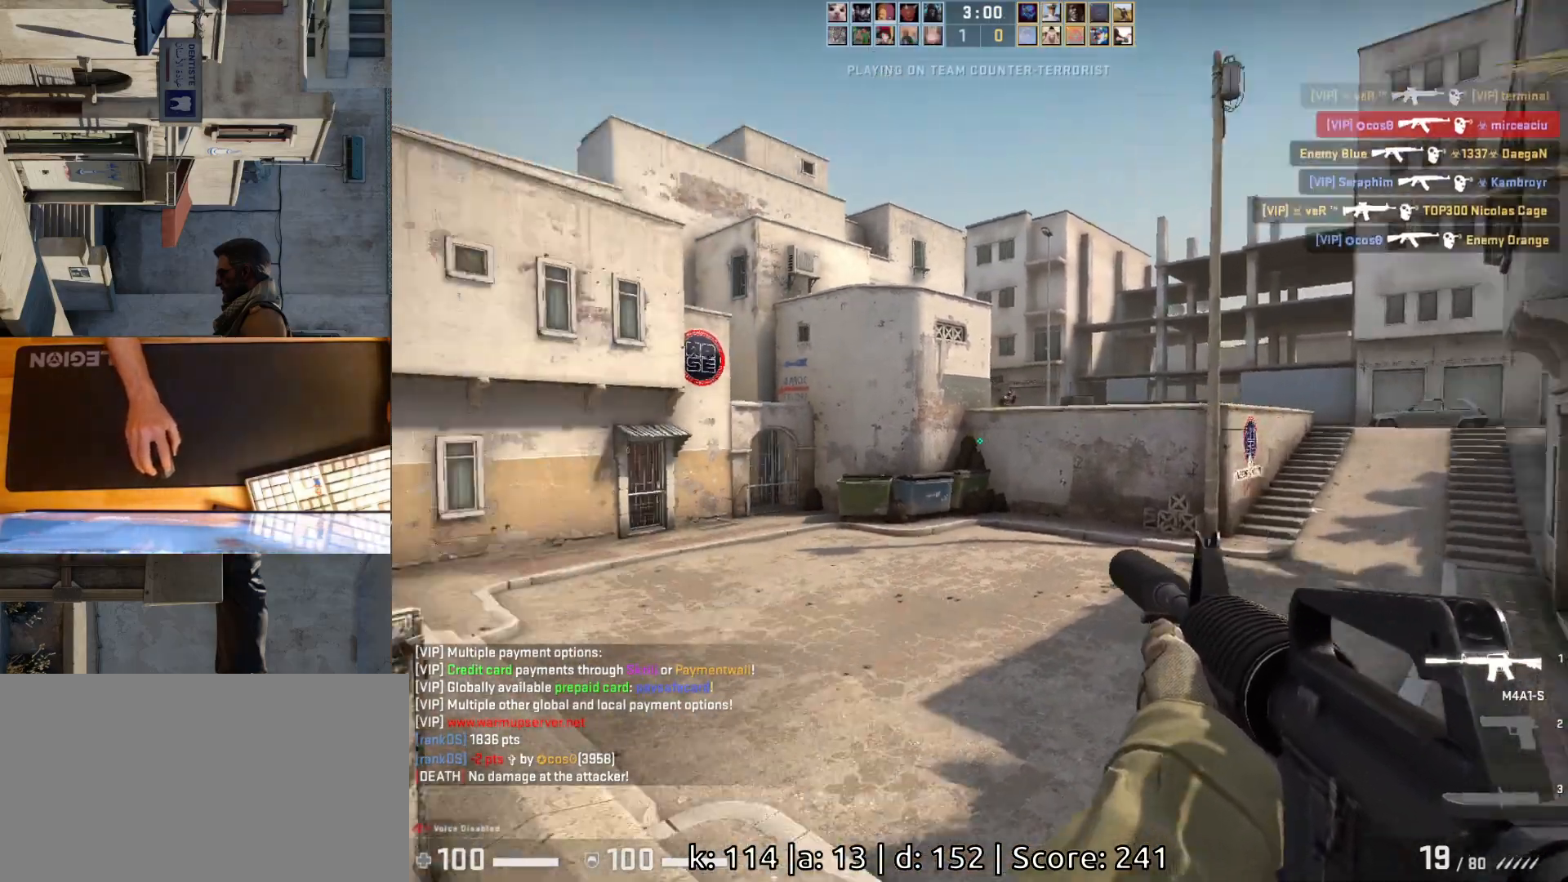
{"keys": [], "mouse": [], "events": [[17, "d", "up"]]}
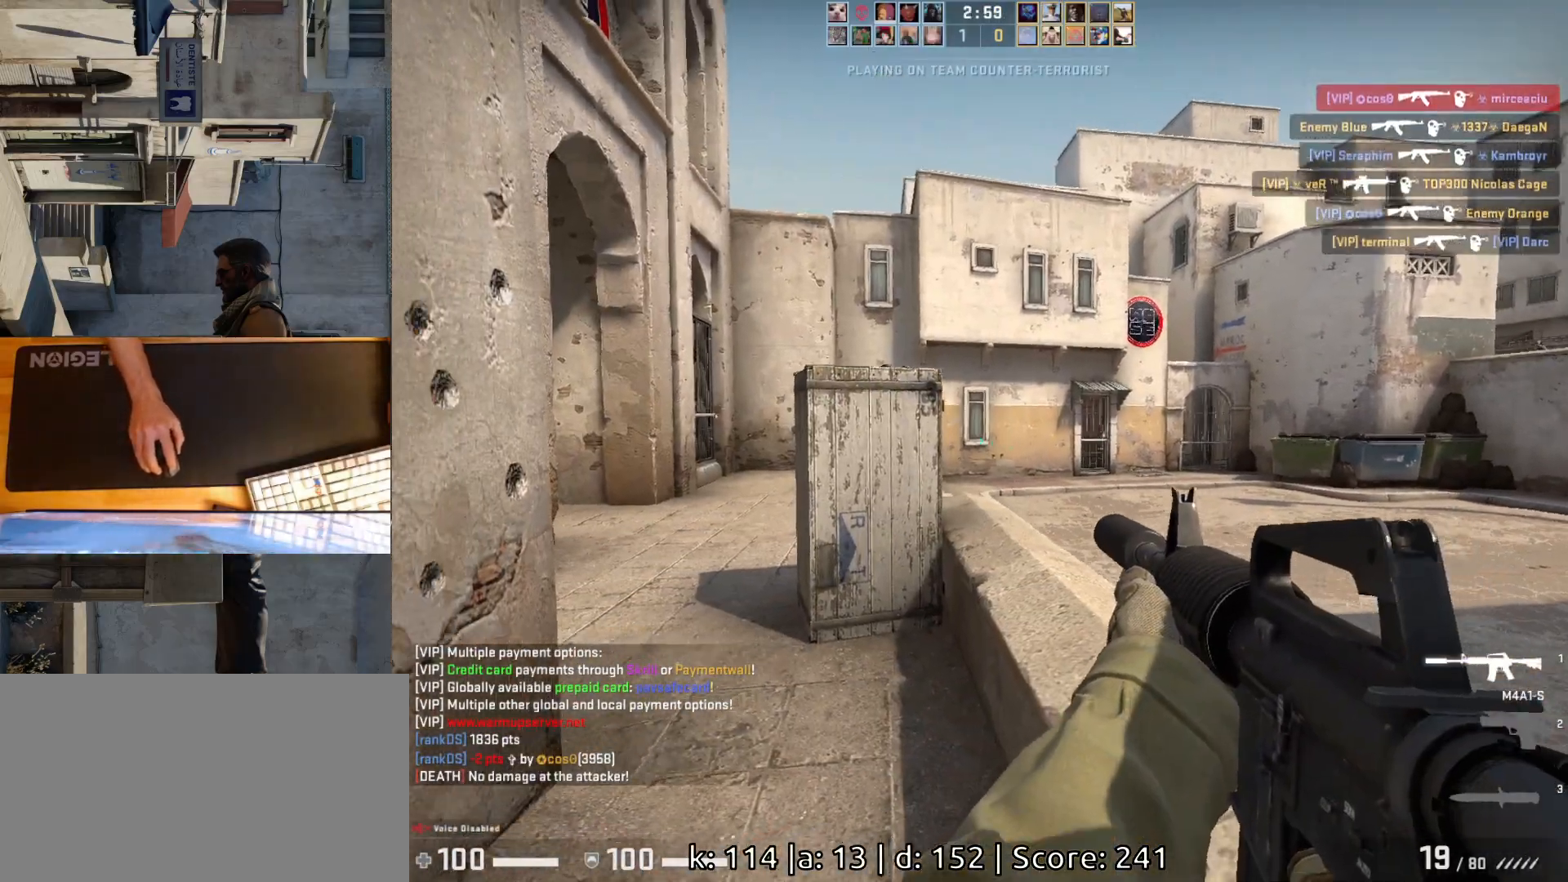
{"keys": ["d", "w"], "mouse": [], "events": [[267, "space", "down"], [267, "w", "down"], [417, "d", "down"], [467, "space", "up"]]}
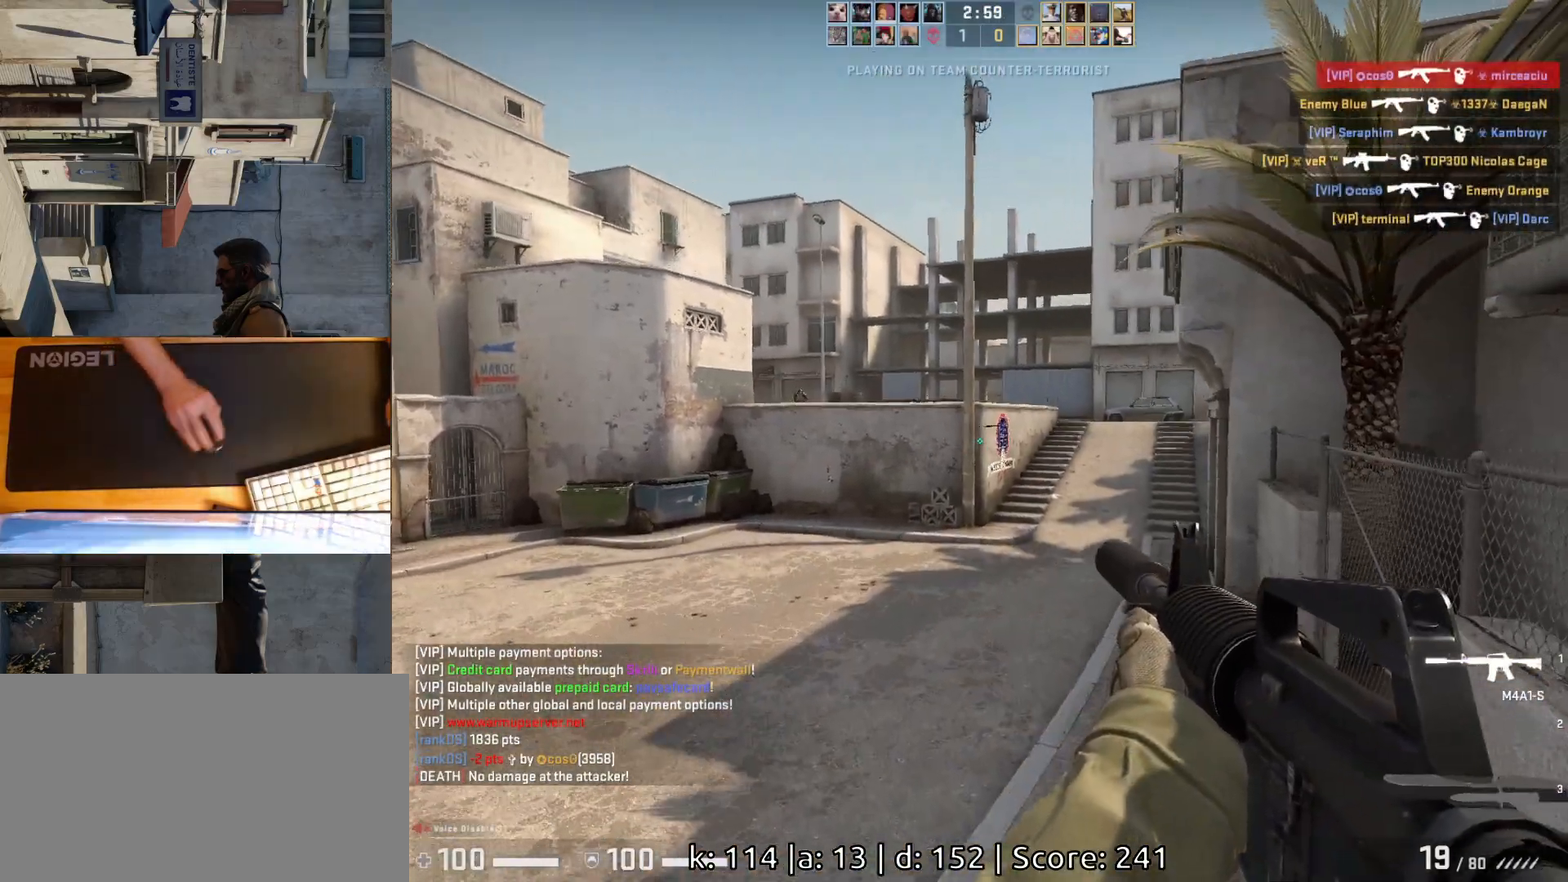
{"keys": ["d"], "mouse": [], "events": [[200, "d", "up"], [217, "w", "up"], [317, "a", "down"], [400, "d", "down"], [450, "a", "up"]]}
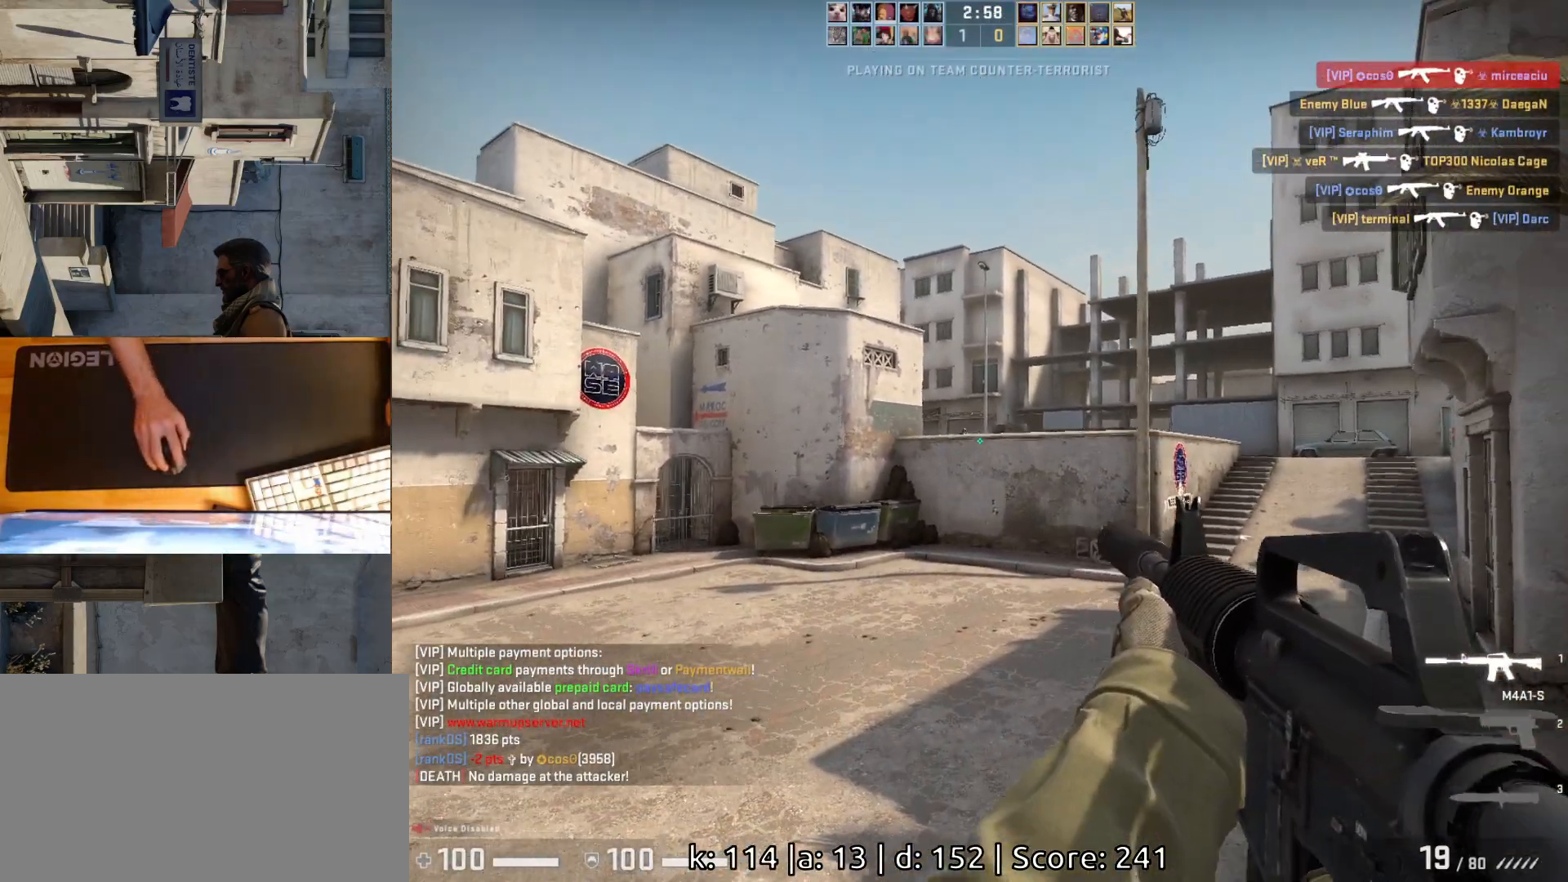
{"keys": [], "mouse": [], "events": [[17, "d", "up"]]}
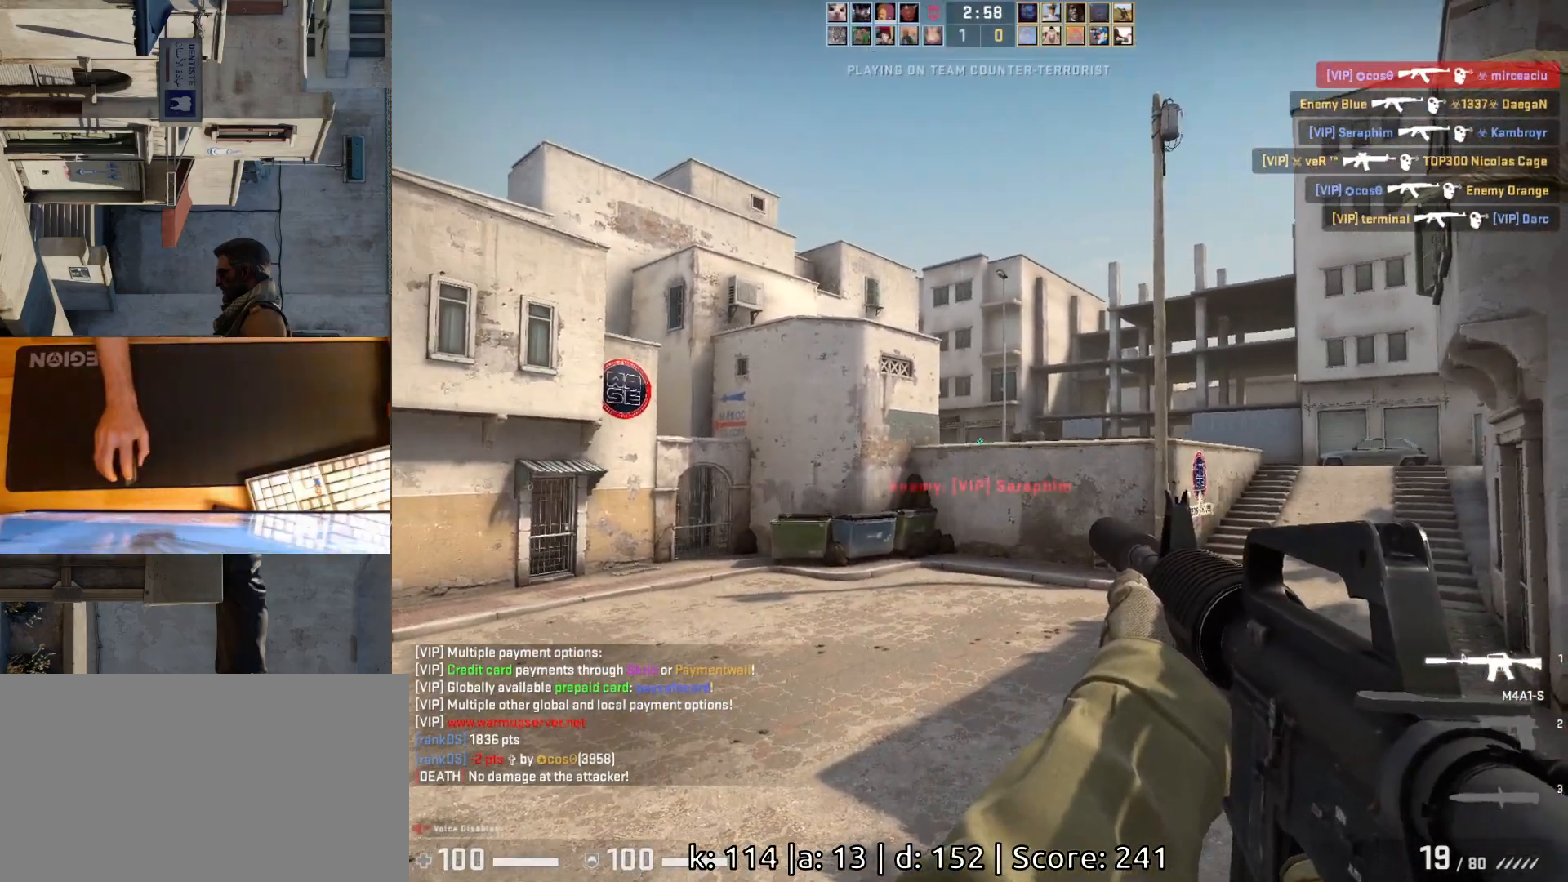
{"keys": [], "mouse": [], "events": [[83, "mouse_left", "down"], [233, "mouse_left", "up"]]}
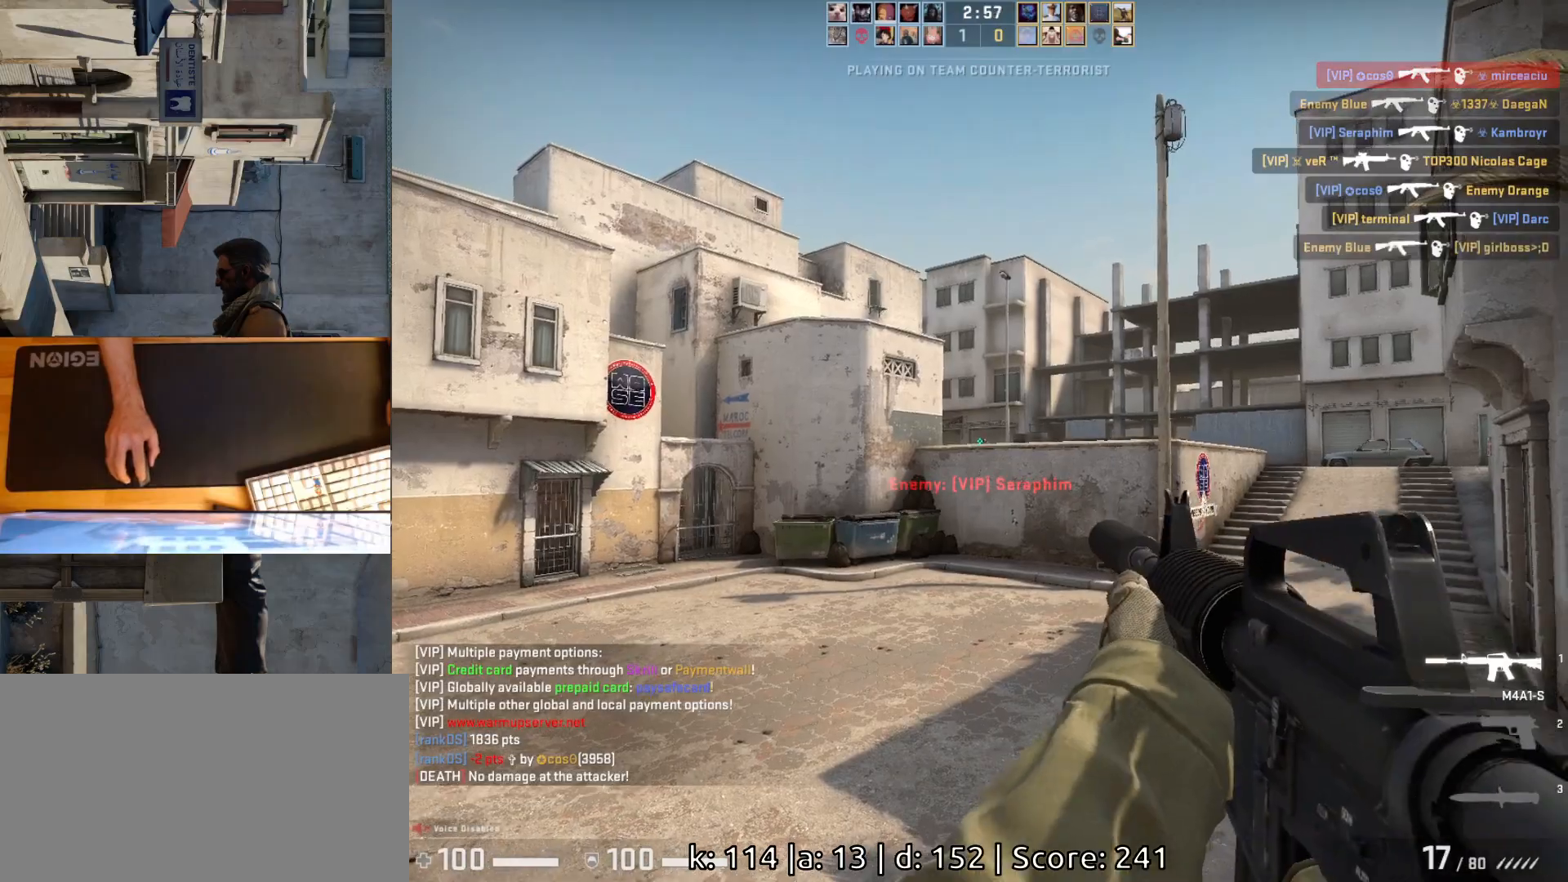
{"keys": ["d"], "mouse": [], "events": [[133, "mouse_left", "down"], [317, "a", "down"], [317, "mouse_left", "up"], [417, "a", "up"], [467, "d", "down"]]}
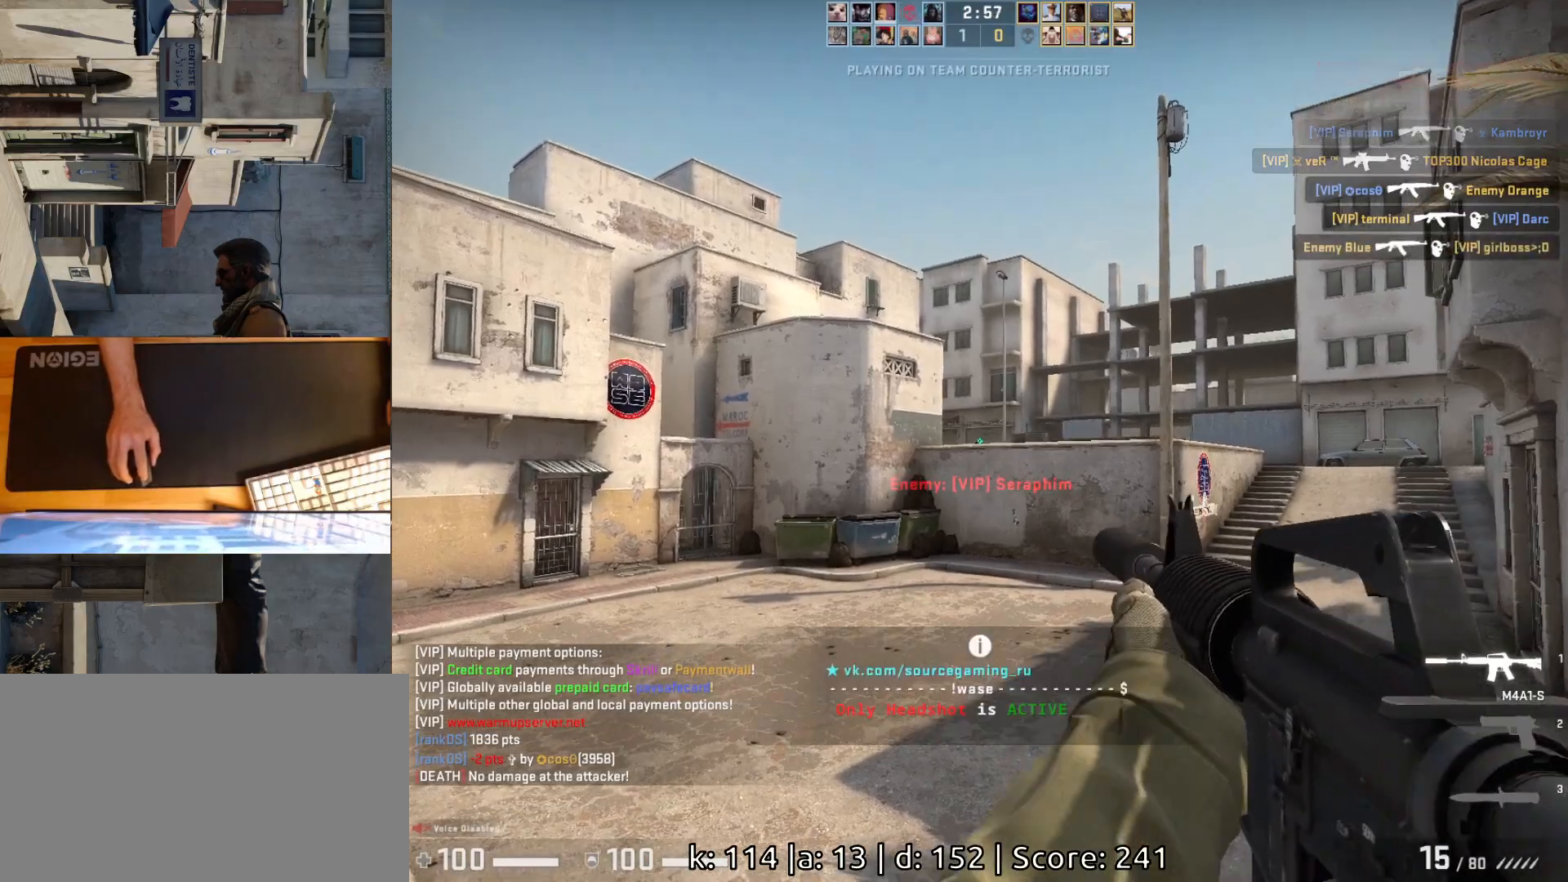
{"keys": [], "mouse": [], "events": [[17, "d", "up"], [200, "mouse_left", "down"], [383, "mouse_left", "up"]]}
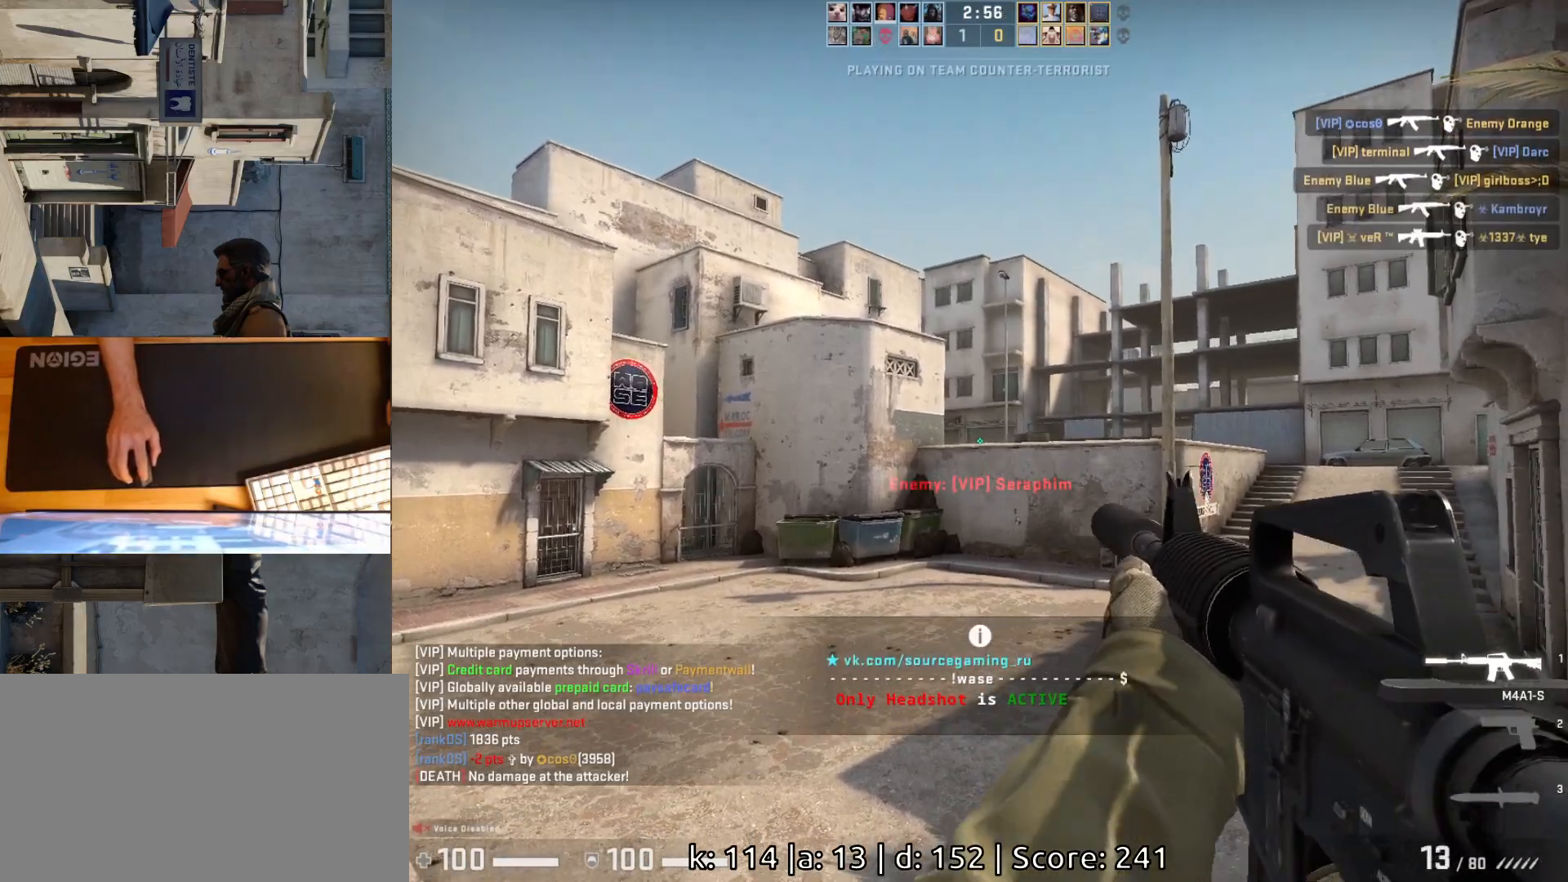
{"keys": [], "mouse": [], "events": [[233, "mouse_left", "down"], [383, "mouse_left", "up"]]}
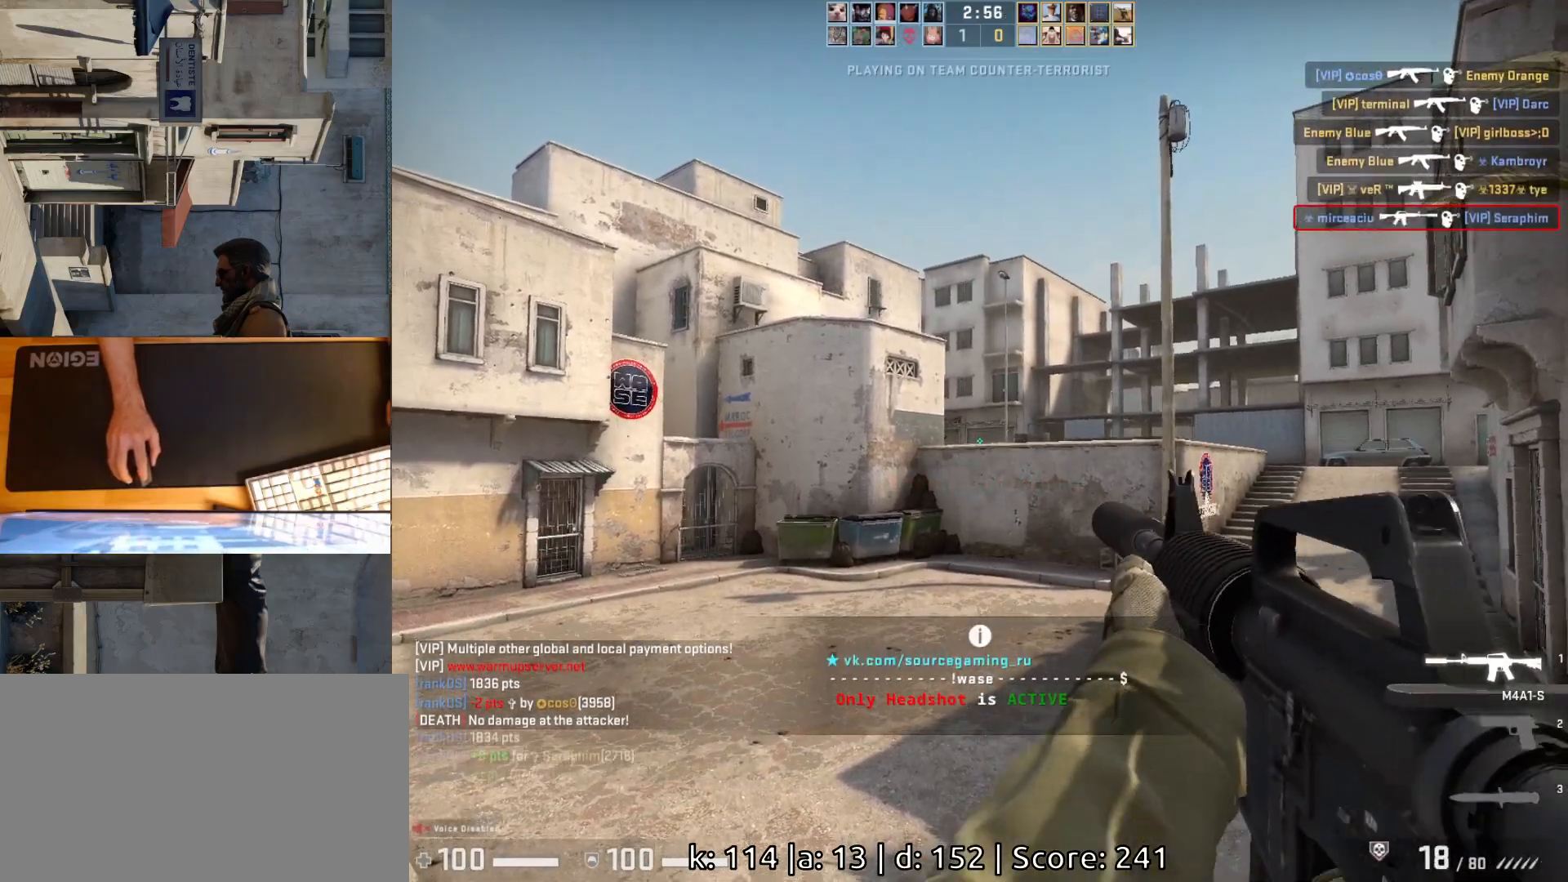
{"keys": ["a"], "mouse": [], "events": [[183, "w", "down"], [333, "d", "down"], [333, "w", "up"], [483, "a", "down"], [483, "d", "up"]]}
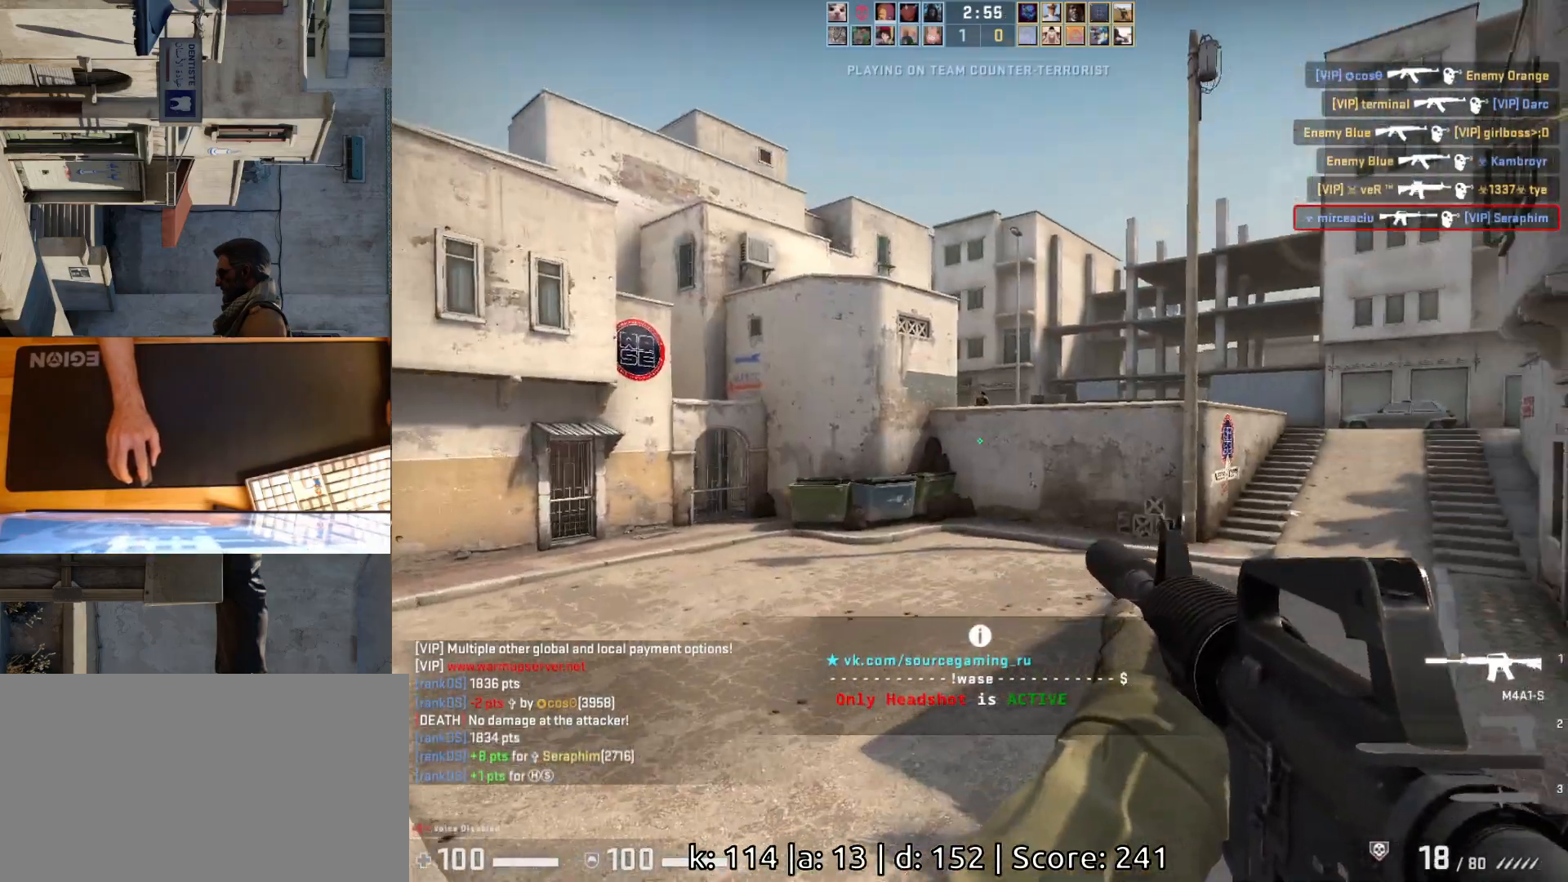
{"keys": [], "mouse": ["left"], "events": [[167, "a", "up"], [250, "d", "down"], [350, "d", "up"], [500, "mouse_left", "down"]]}
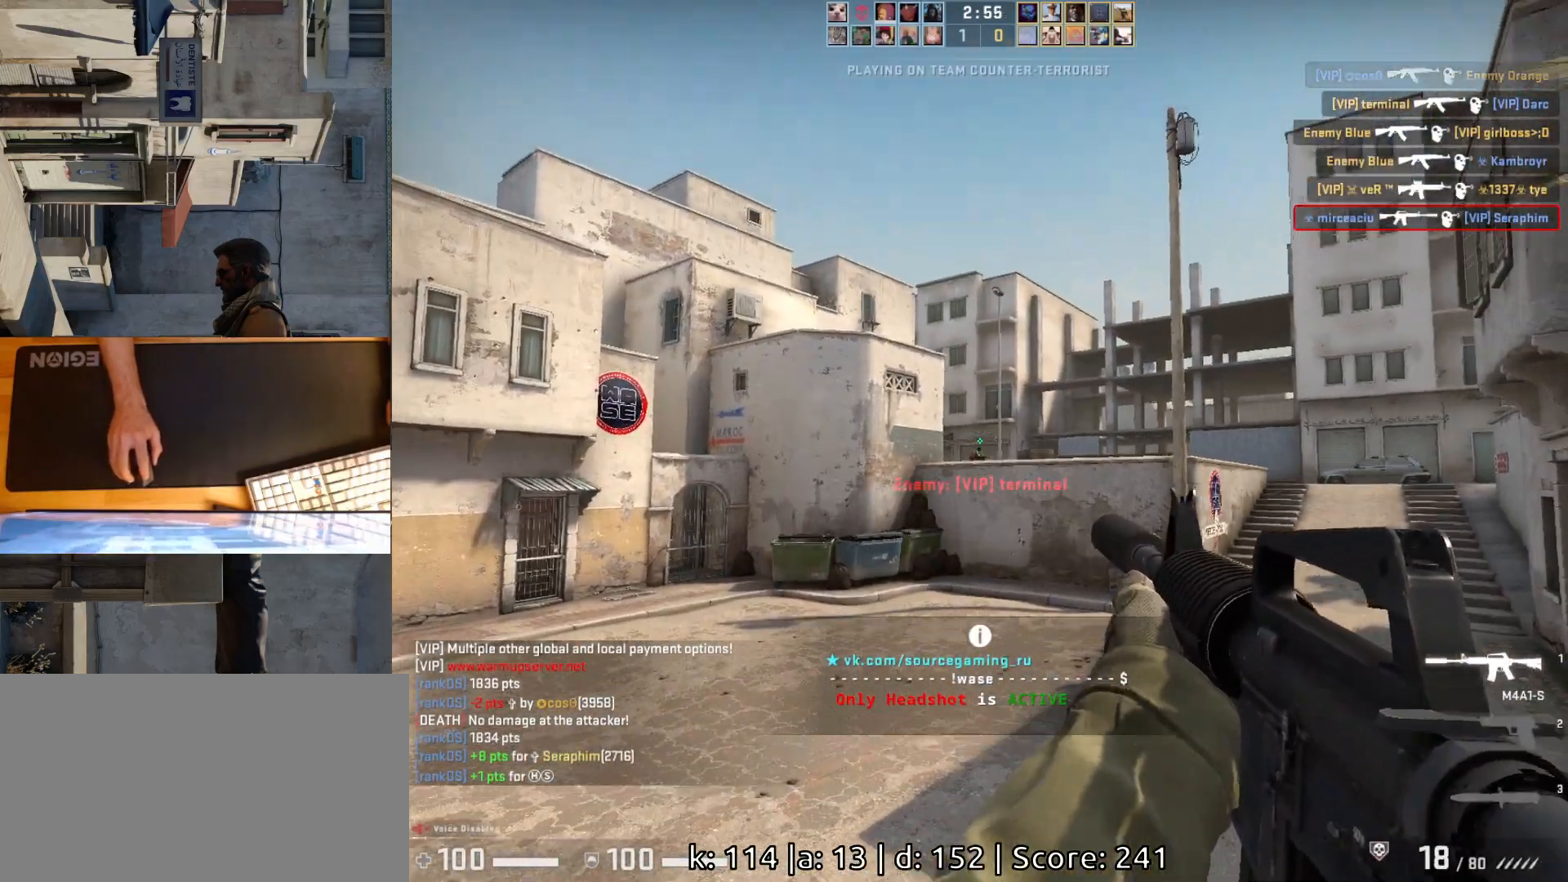
{"keys": [], "mouse": [], "events": [[233, "mouse_left", "up"]]}
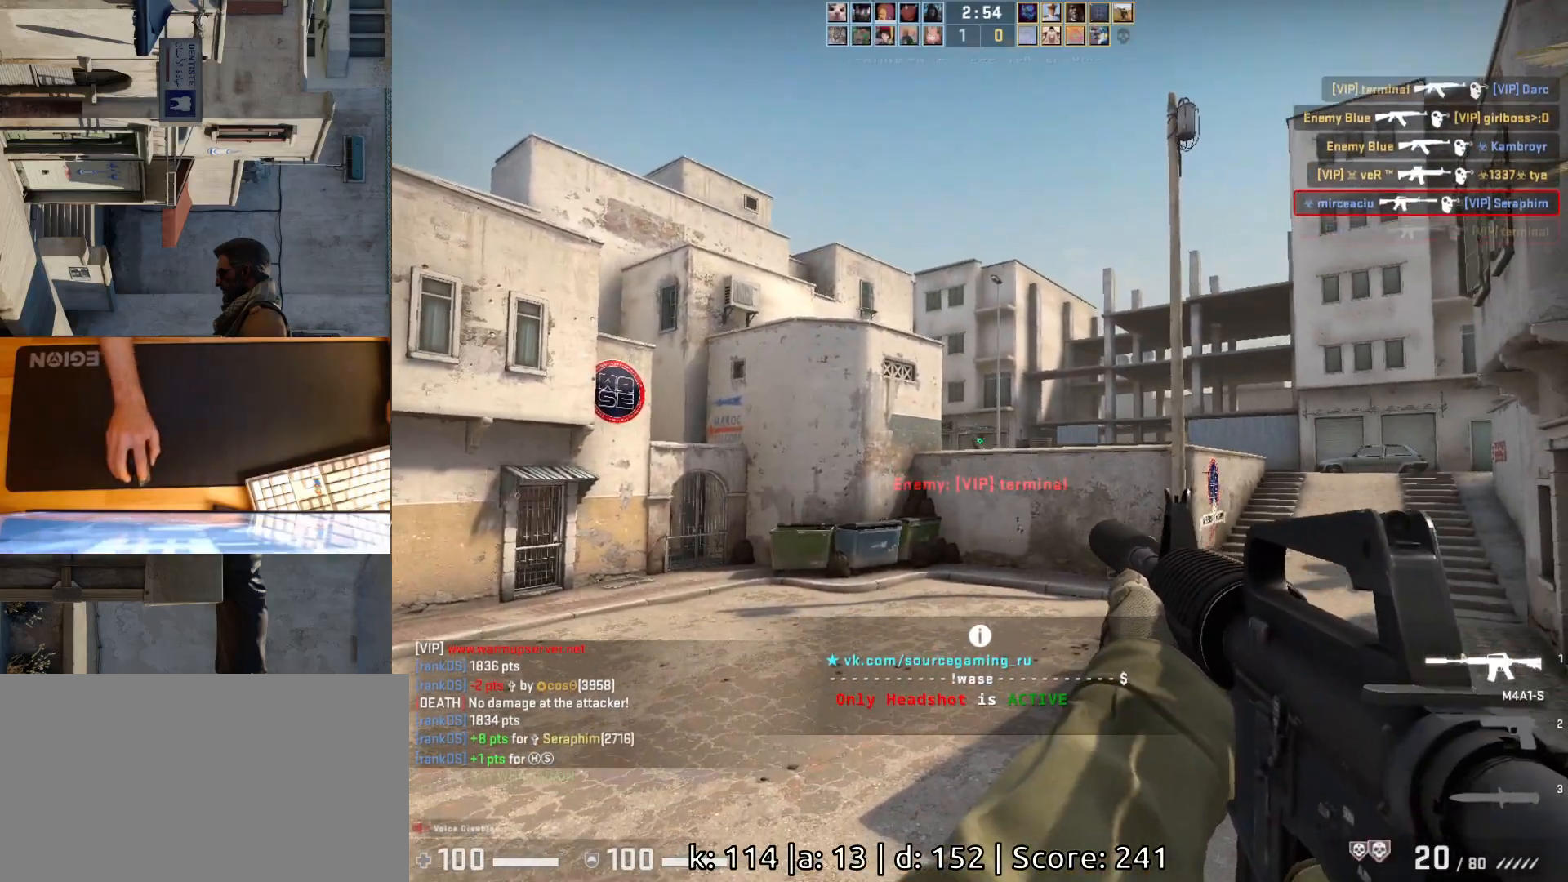
{"keys": ["w"], "mouse": [], "events": [[133, "a", "down"], [317, "a", "up"], [317, "w", "down"]]}
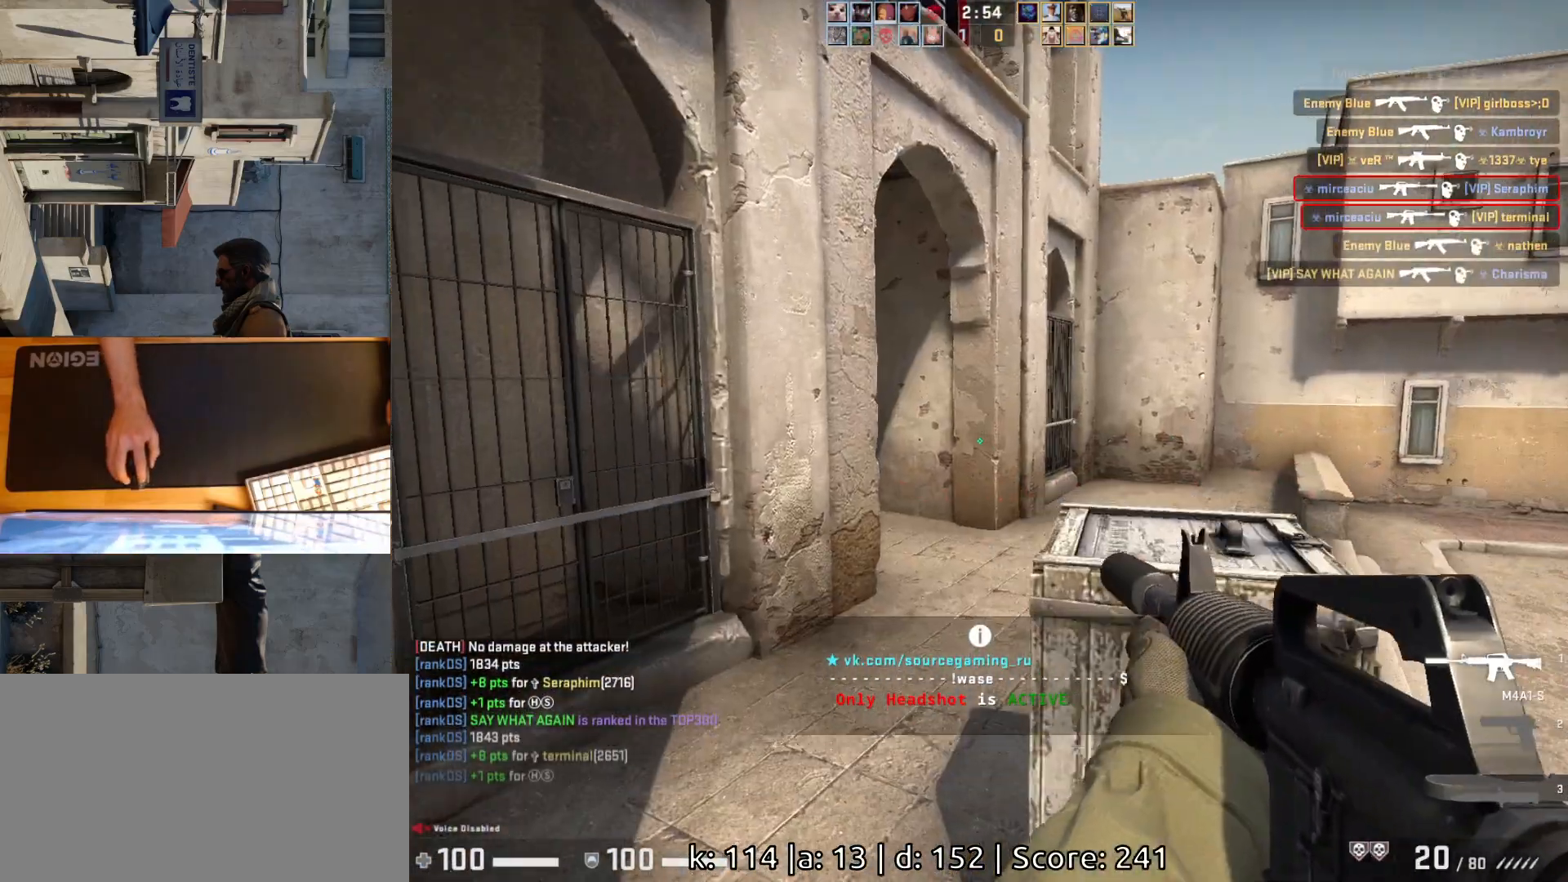
{"keys": ["a", "s"], "mouse": [], "events": [[133, "a", "down"], [250, "w", "up"], [383, "s", "down"]]}
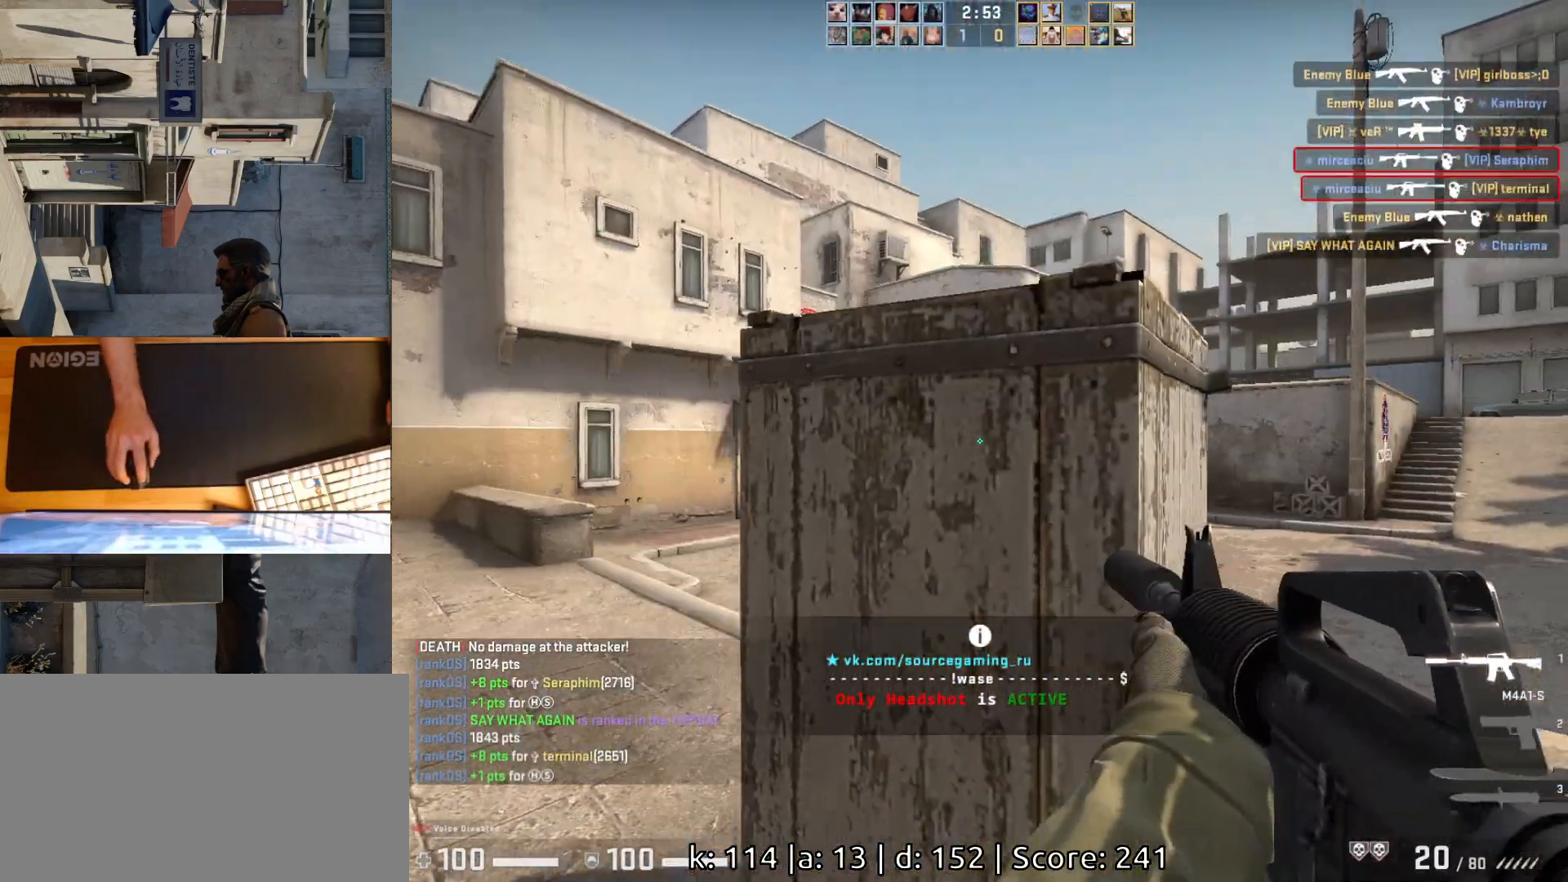
{"keys": [], "mouse": [], "events": [[17, "s", "up"], [333, "a", "up"], [333, "d", "down"], [483, "d", "up"]]}
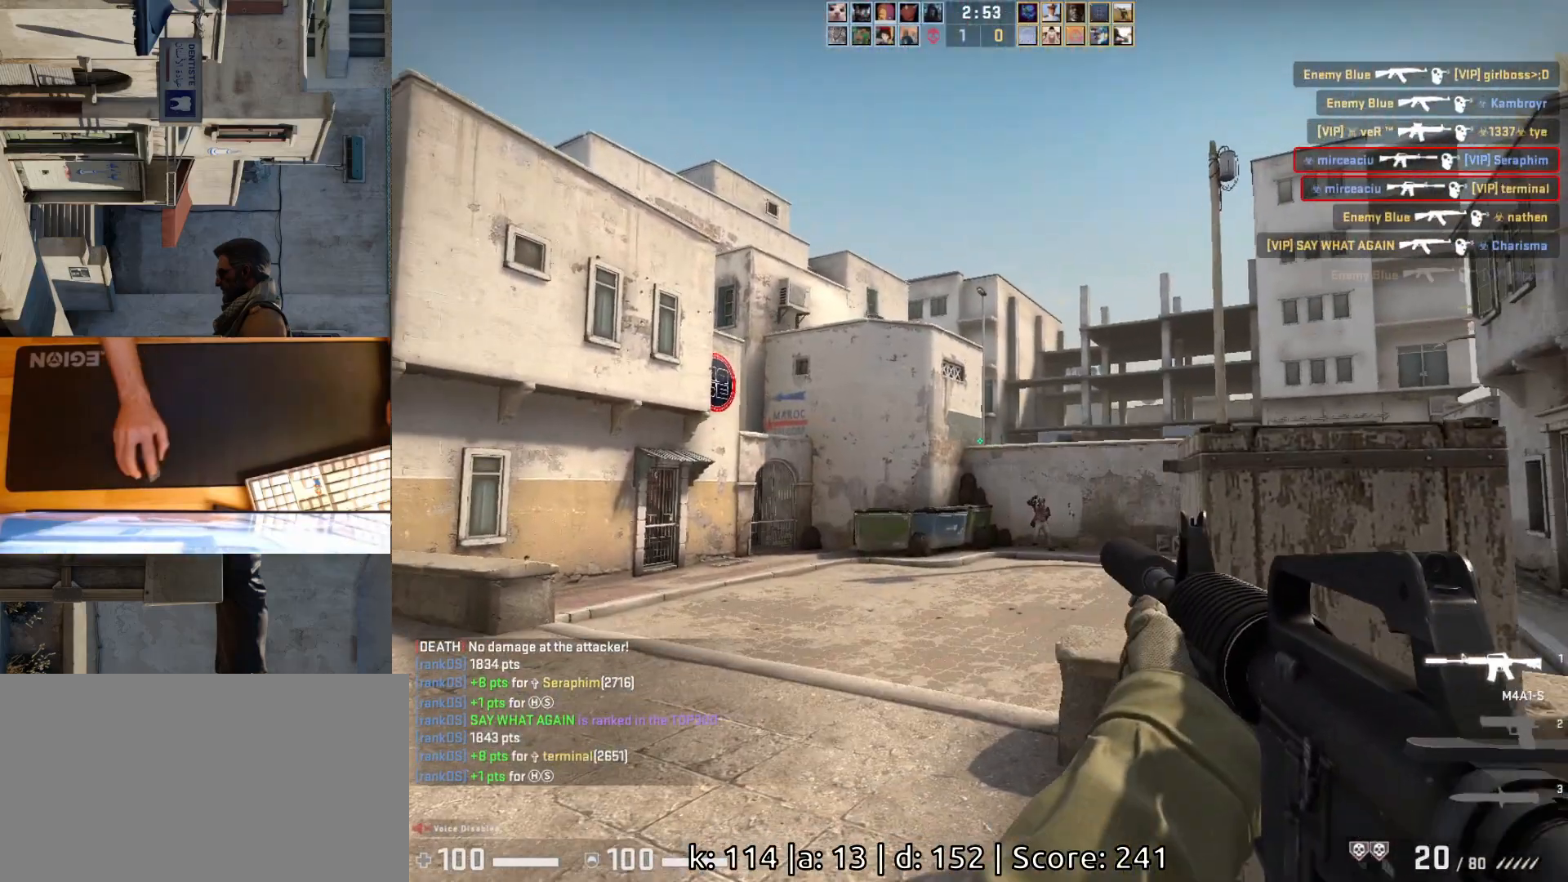
{"keys": [], "mouse": ["left"], "events": [[200, "a", "down"], [217, "a", "up"], [433, "mouse_left", "down"]]}
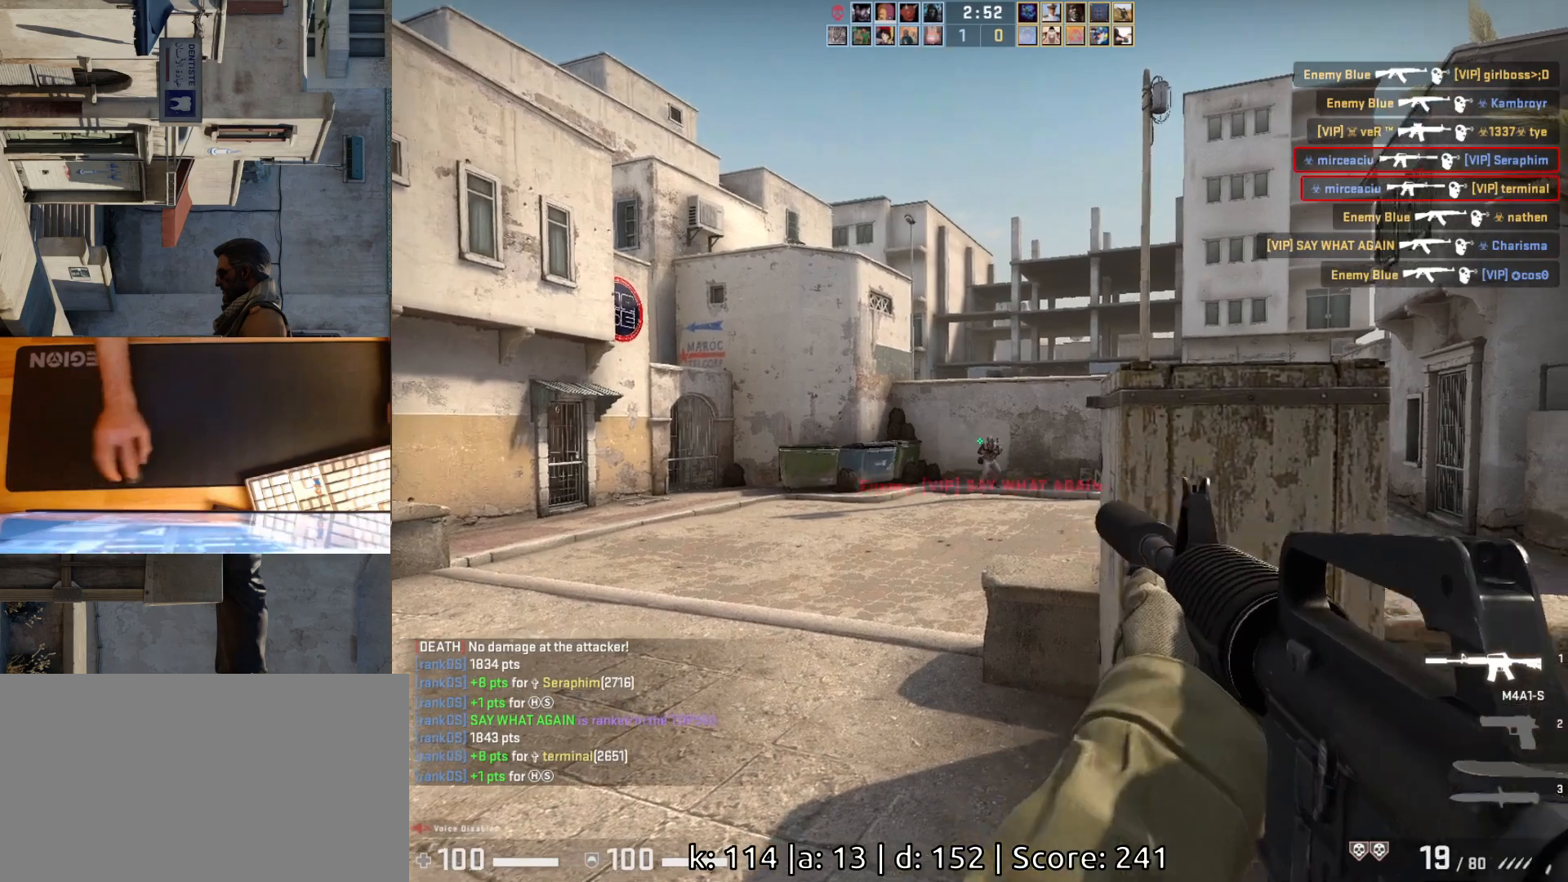
{"keys": ["d"], "mouse": [], "events": [[300, "mouse_left", "up"], [317, "a", "down"], [450, "d", "down"], [467, "a", "up"]]}
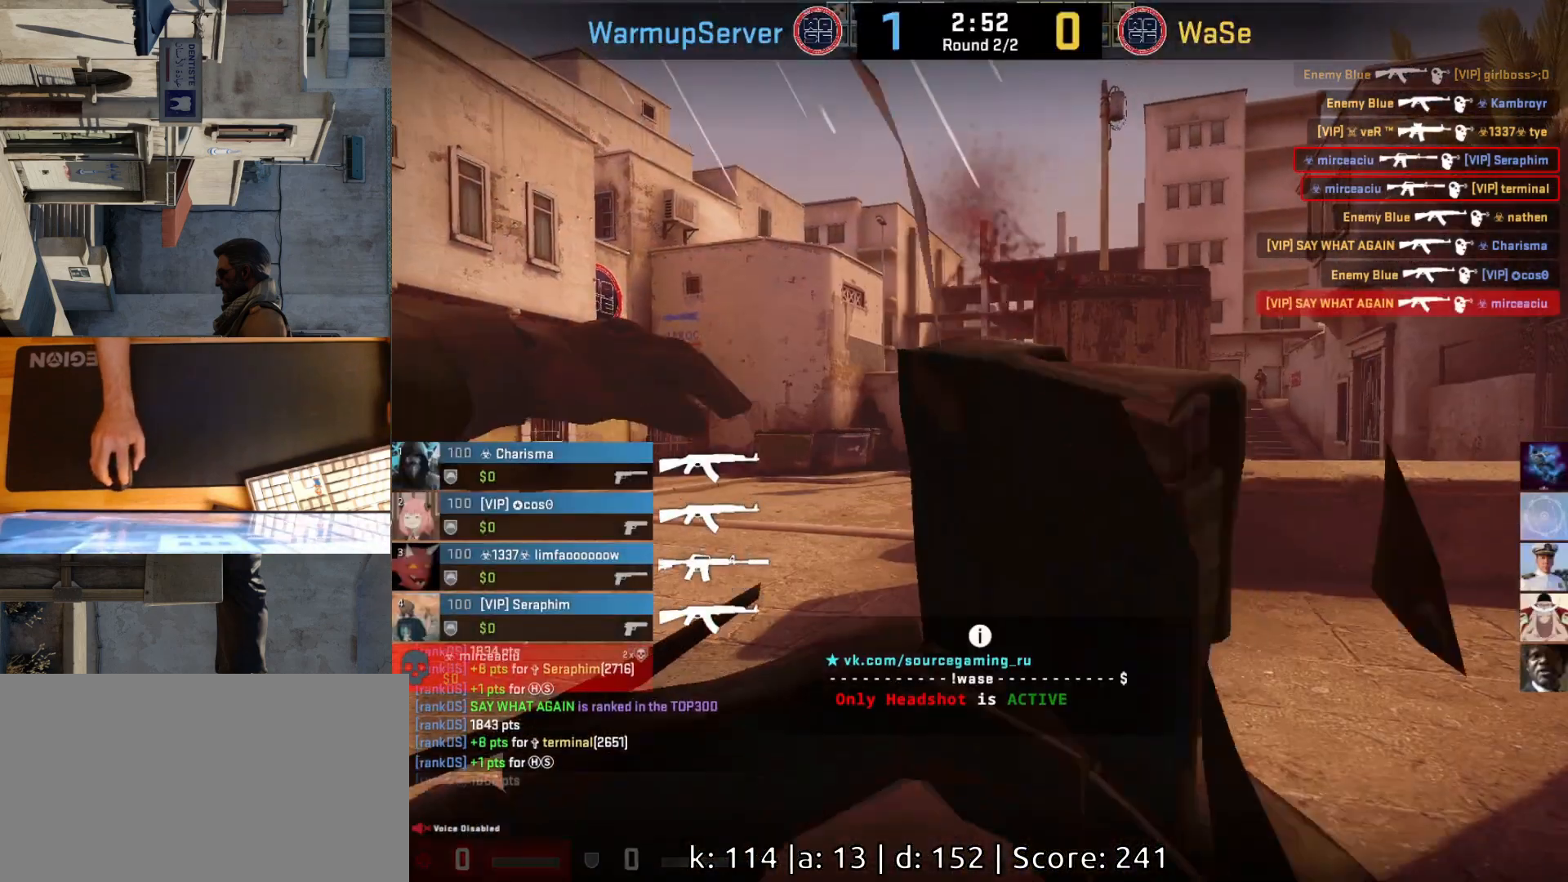
{"keys": [], "mouse": [], "events": [[50, "d", "up"]]}
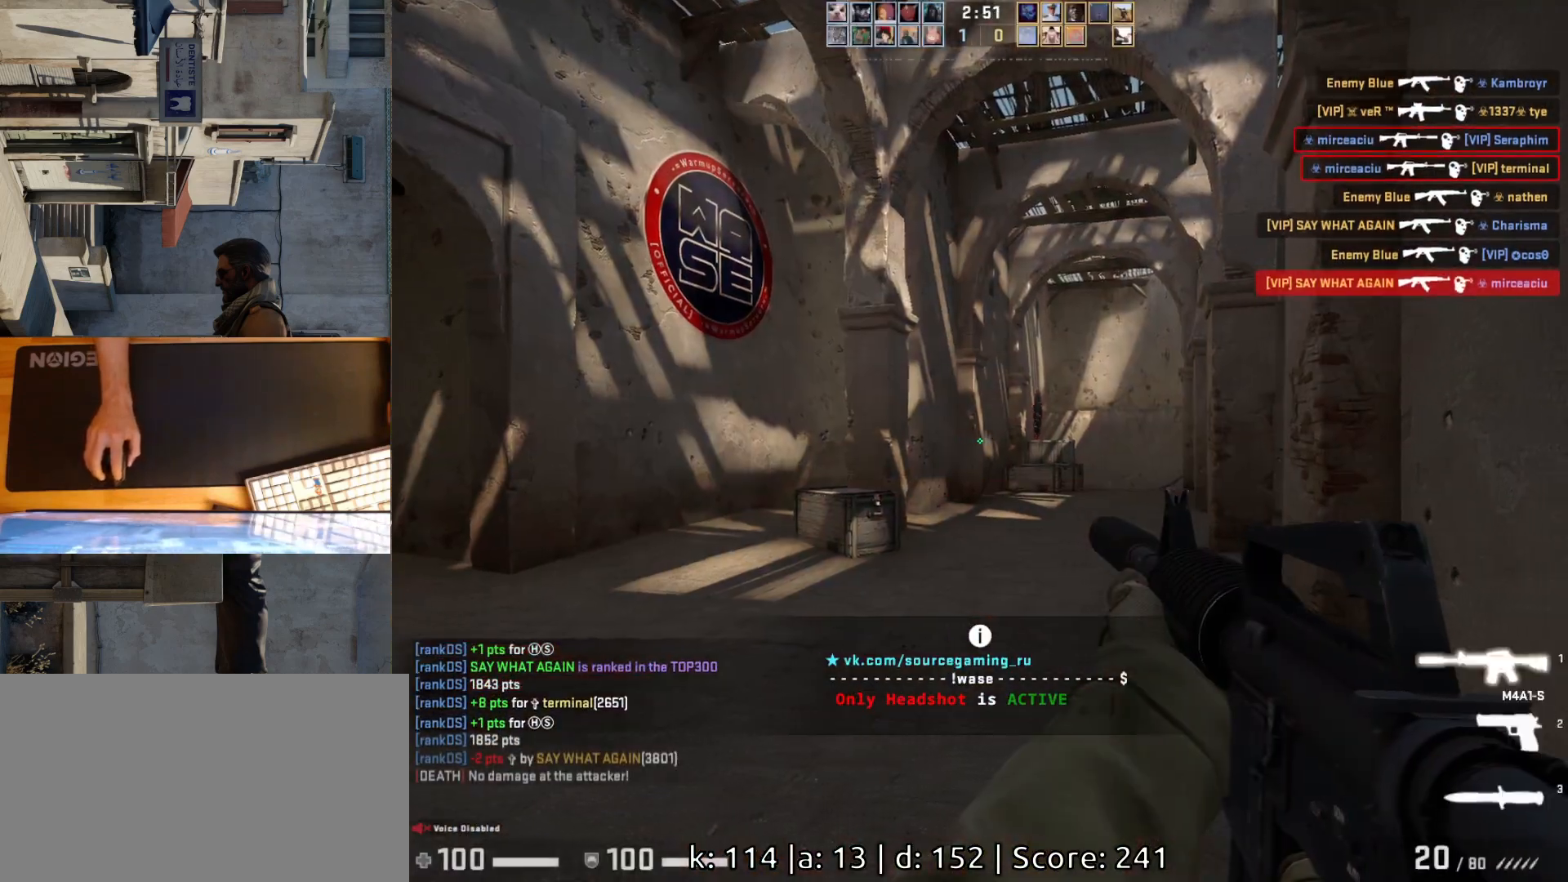
{"keys": ["a"], "mouse": [], "events": [[217, "a", "down"], [333, "a", "up"], [350, "d", "down"], [467, "a", "down"], [467, "d", "up"]]}
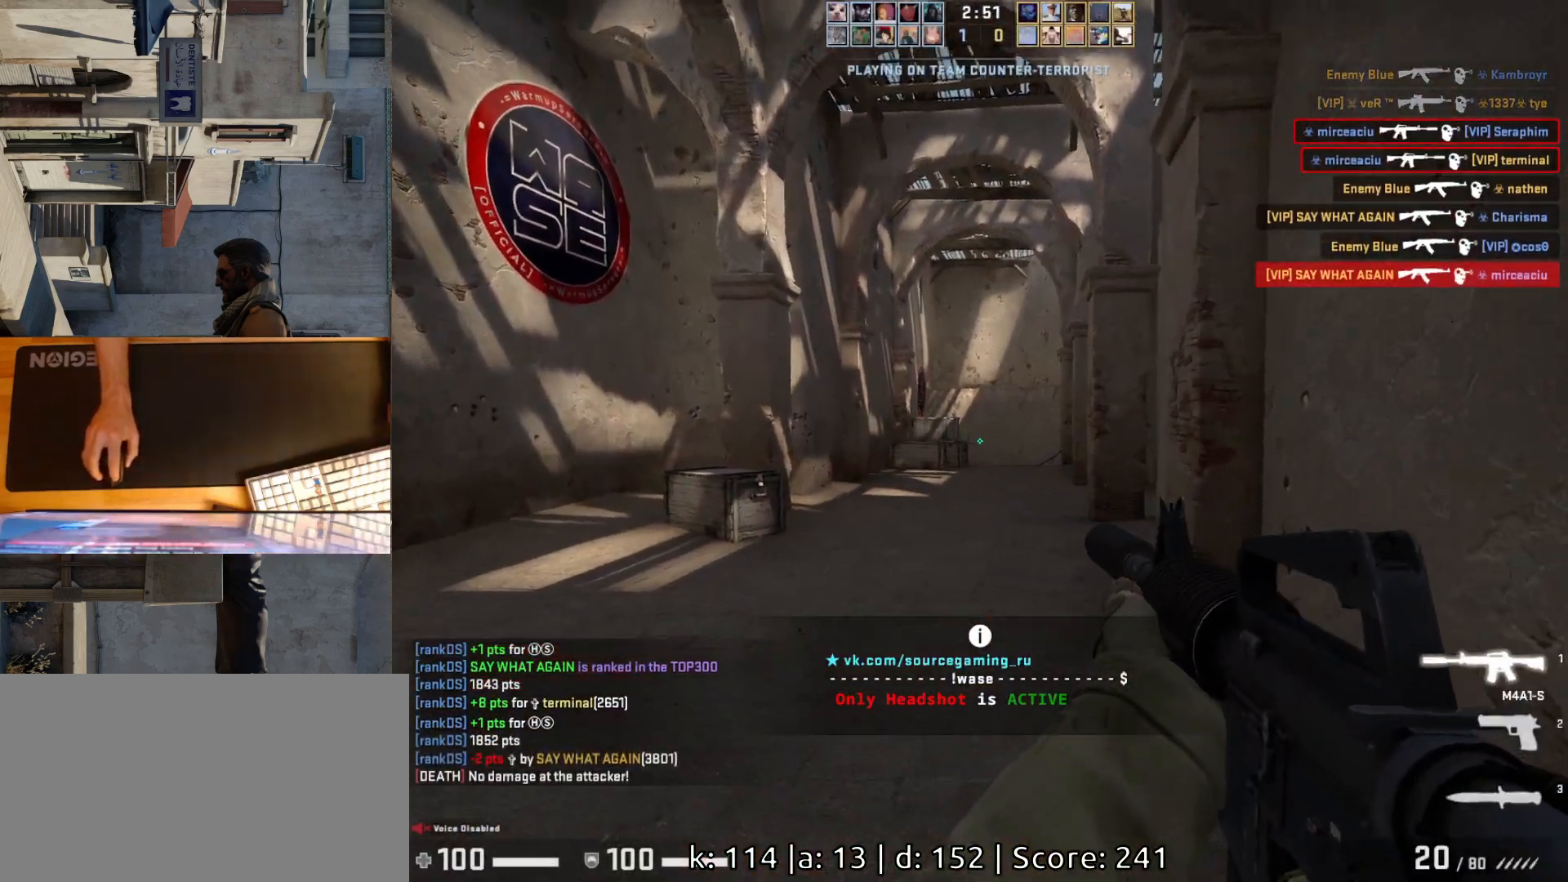
{"keys": ["a", "w"], "mouse": [], "events": [[183, "a", "up"], [200, "w", "down"], [217, "d", "down"], [483, "a", "down"], [500, "d", "up"]]}
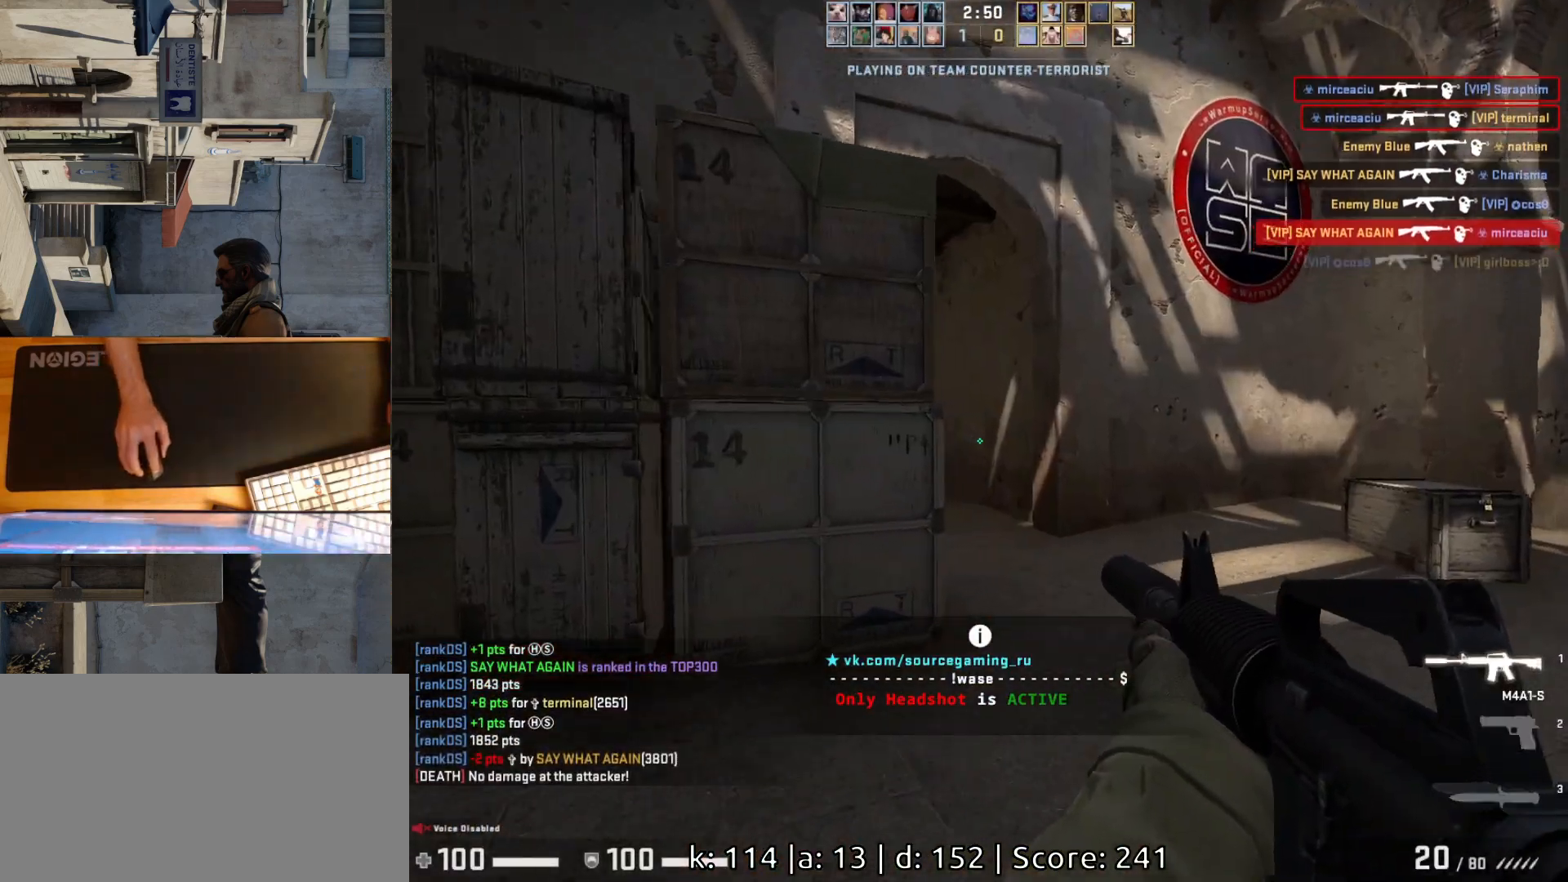
{"keys": ["d", "w"], "mouse": [], "events": [[17, "w", "up"], [117, "d", "down"], [150, "a", "up"], [283, "w", "down"]]}
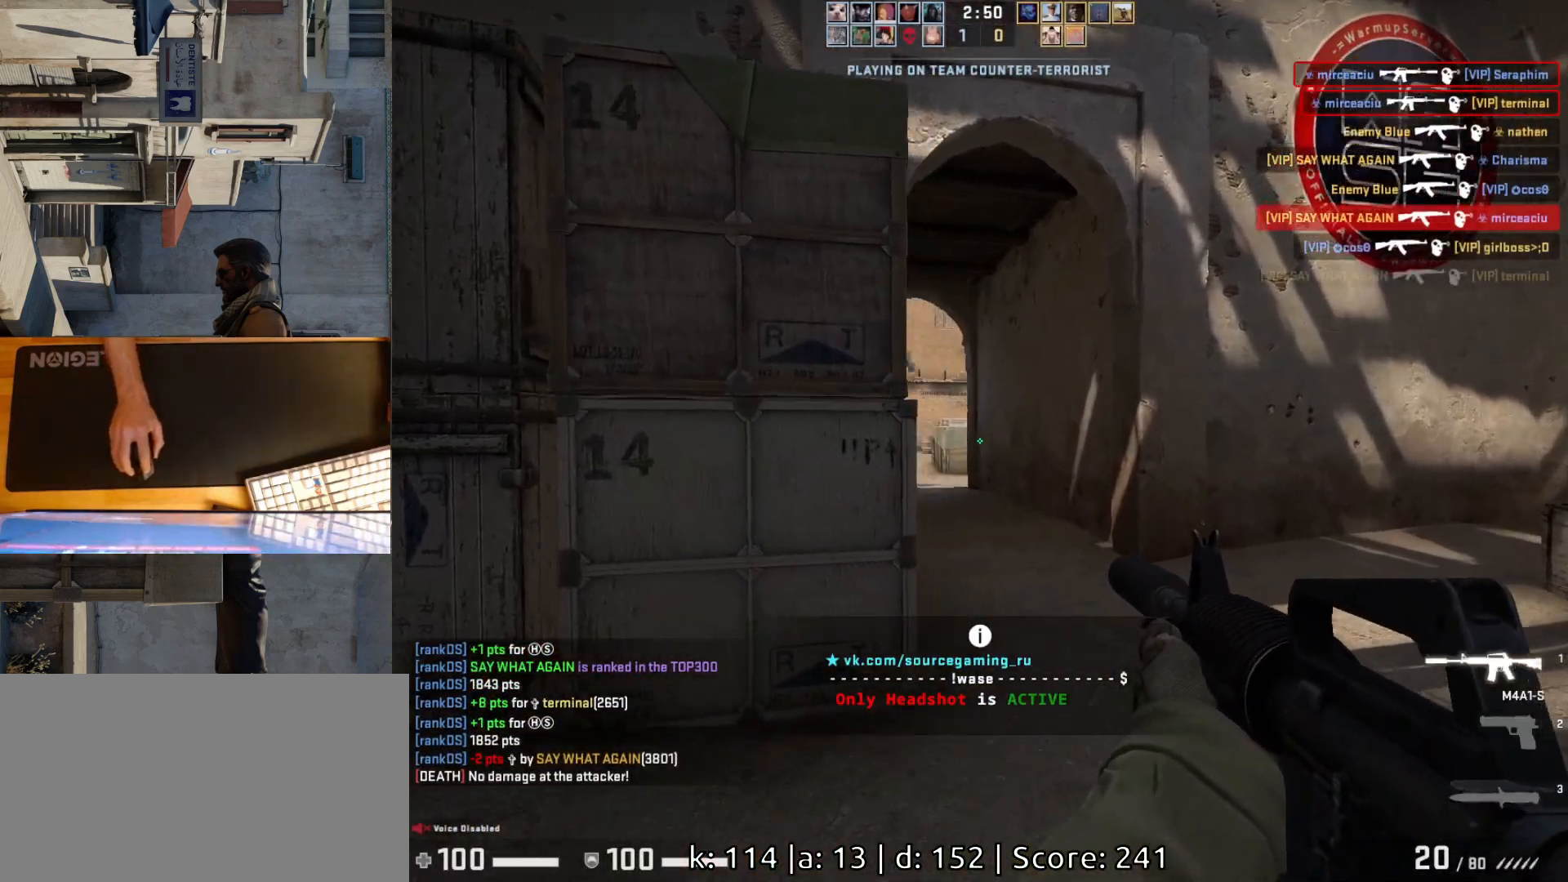
{"keys": [], "mouse": [], "events": [[50, "w", "up"], [100, "d", "up"], [150, "a", "down"], [267, "d", "down"], [300, "a", "up"], [383, "d", "up"]]}
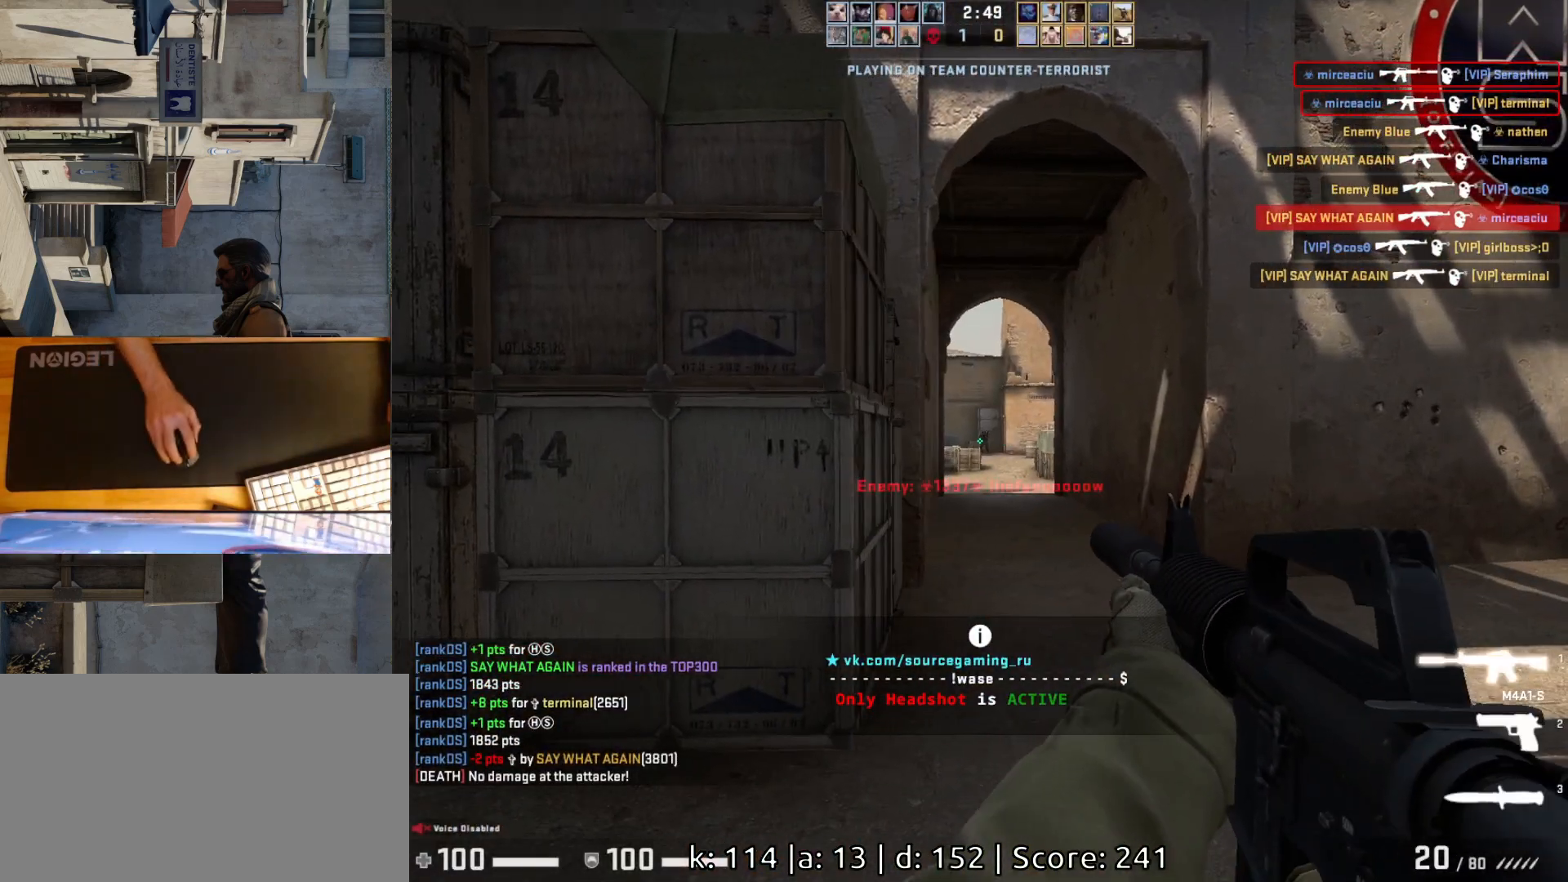
{"keys": ["a"], "mouse": ["left"], "events": [[383, "mouse_left", "down"], [483, "a", "down"]]}
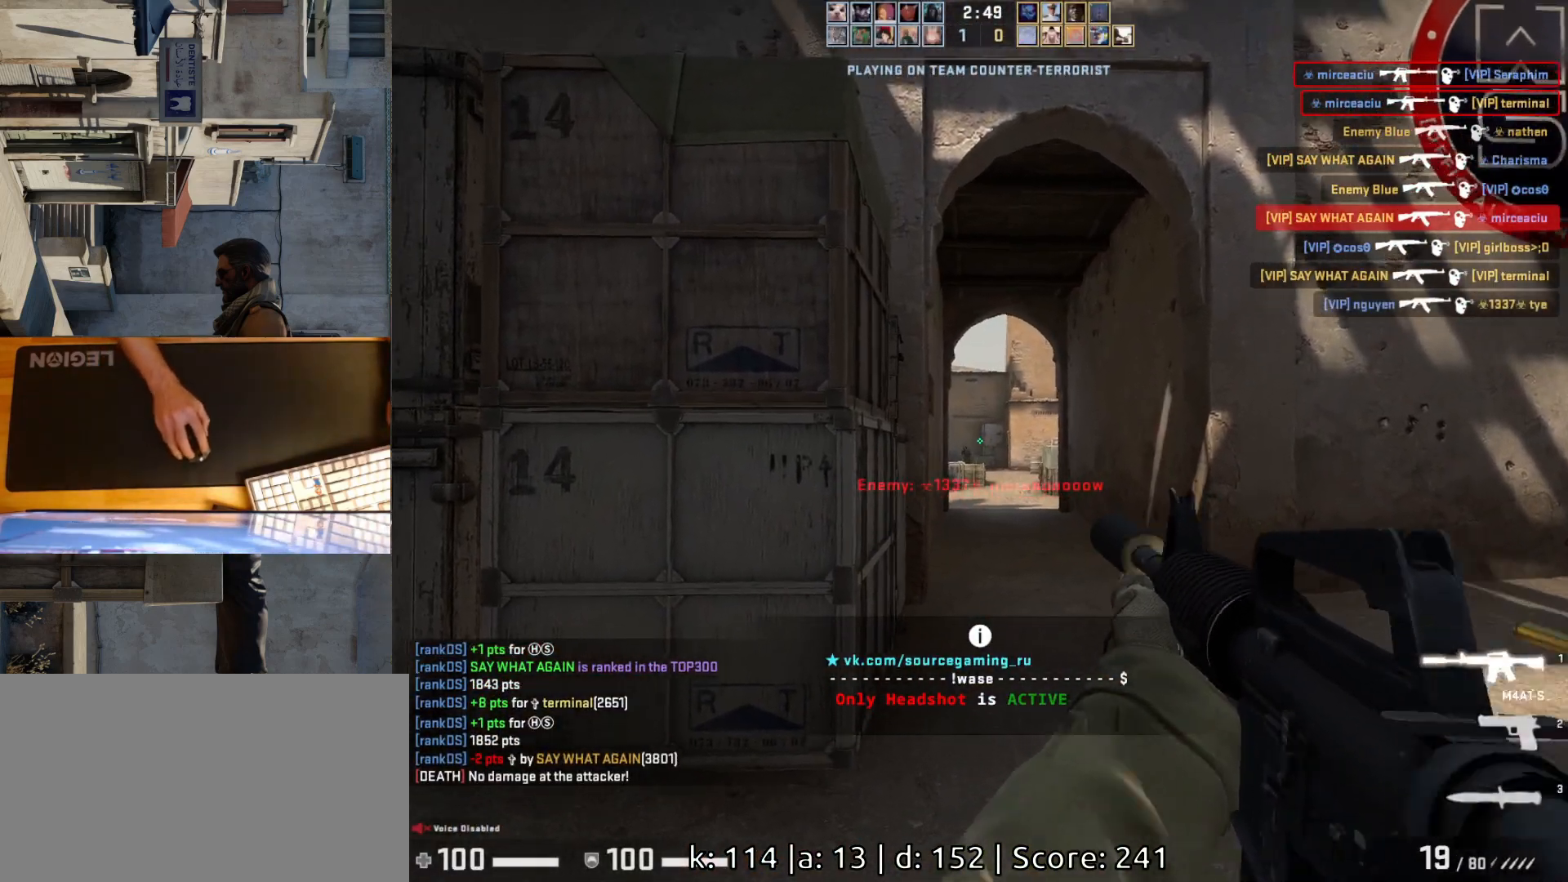
{"keys": ["a"], "mouse": ["left"], "events": [[67, "mouse_left", "up"], [83, "d", "down"], [117, "a", "up"], [183, "d", "up"], [333, "mouse_left", "down"], [417, "a", "down"]]}
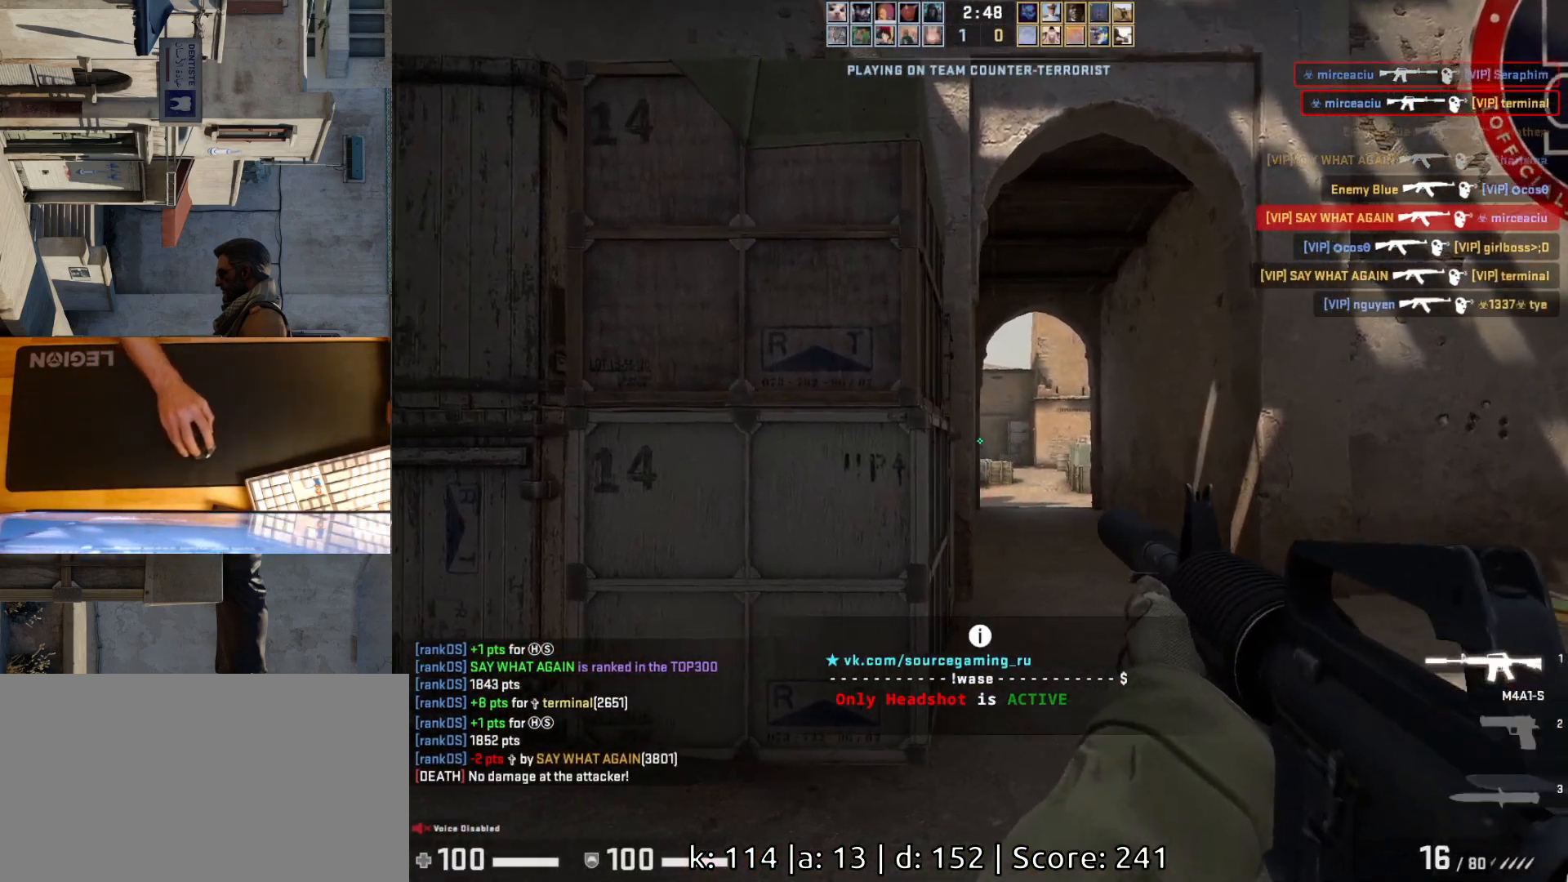
{"keys": ["a", "s"], "mouse": [], "events": [[83, "mouse_left", "up"], [133, "s", "down"]]}
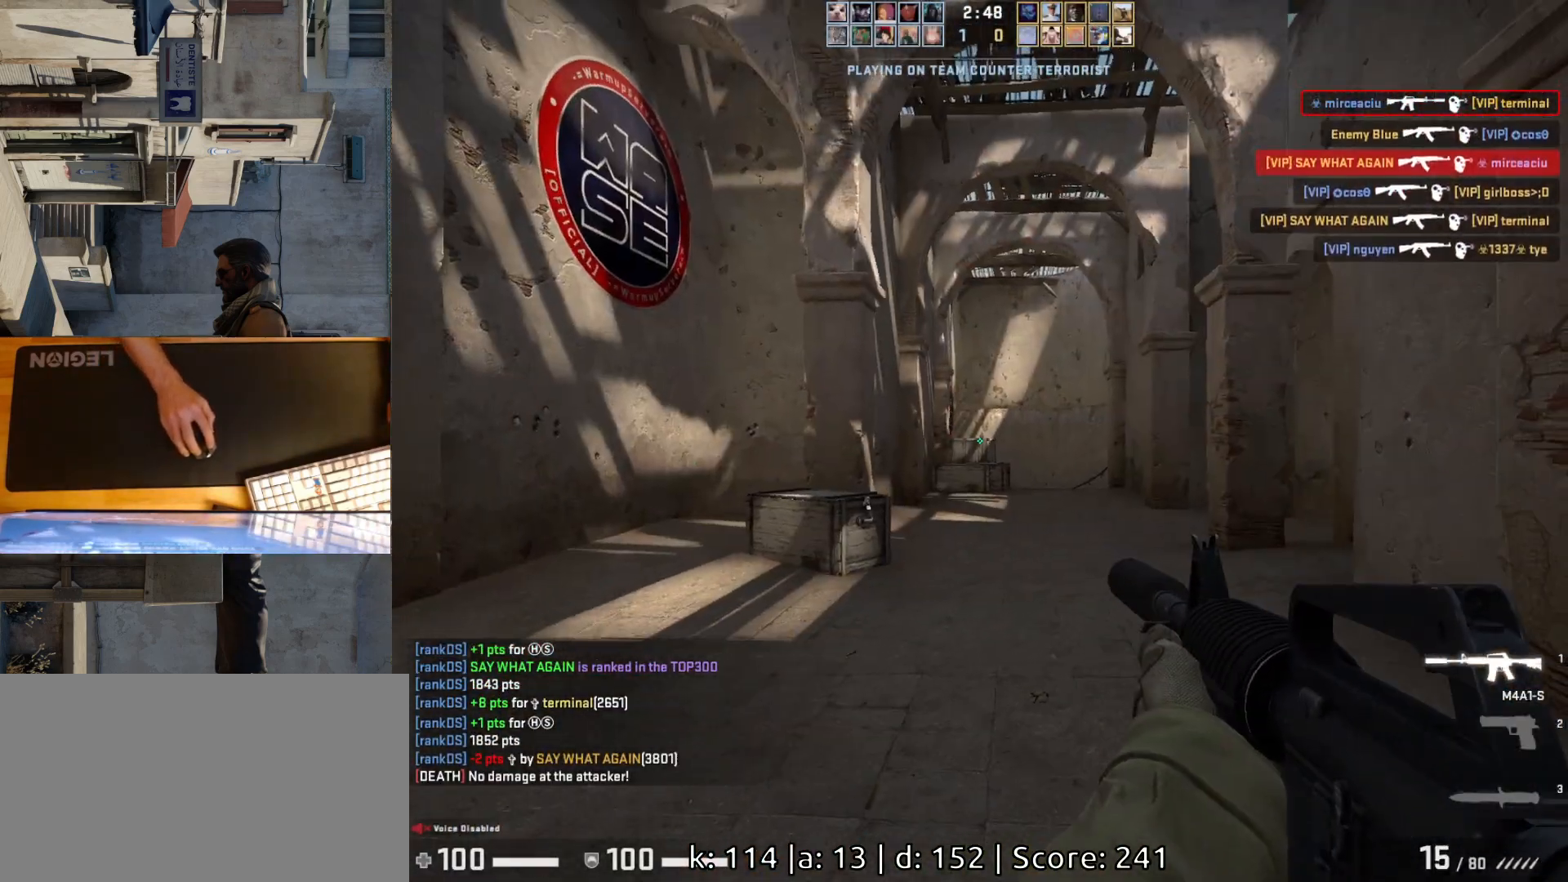
{"keys": ["d"], "mouse": [], "events": [[183, "a", "up"], [200, "d", "down"], [200, "s", "up"]]}
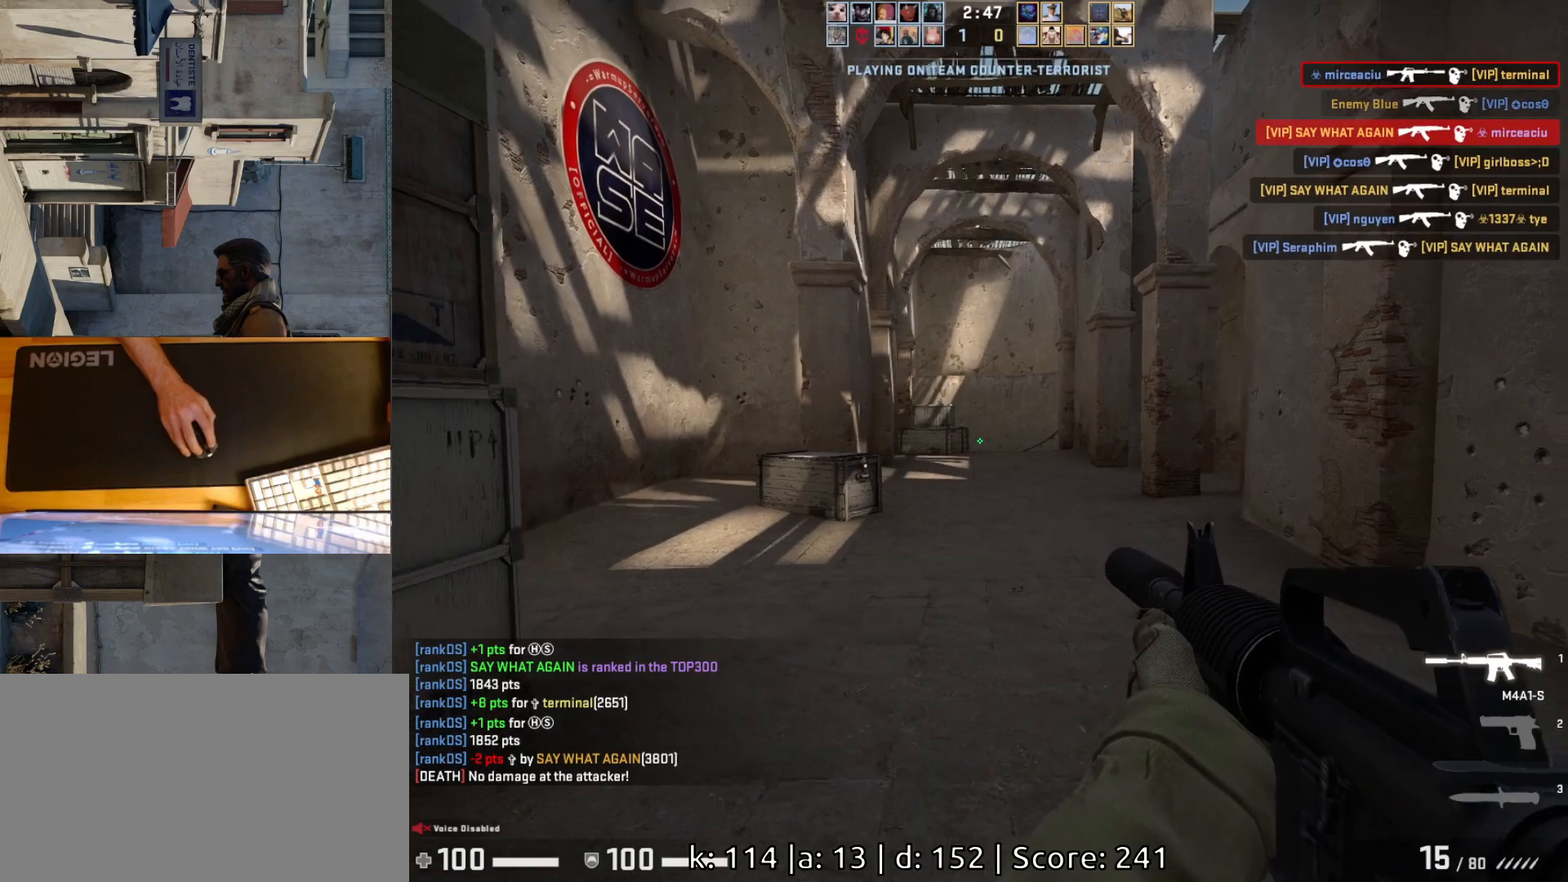
{"keys": ["a"], "mouse": [], "events": [[33, "a", "down"], [33, "d", "up"], [150, "d", "down"], [183, "a", "up"], [417, "a", "down"], [417, "d", "up"]]}